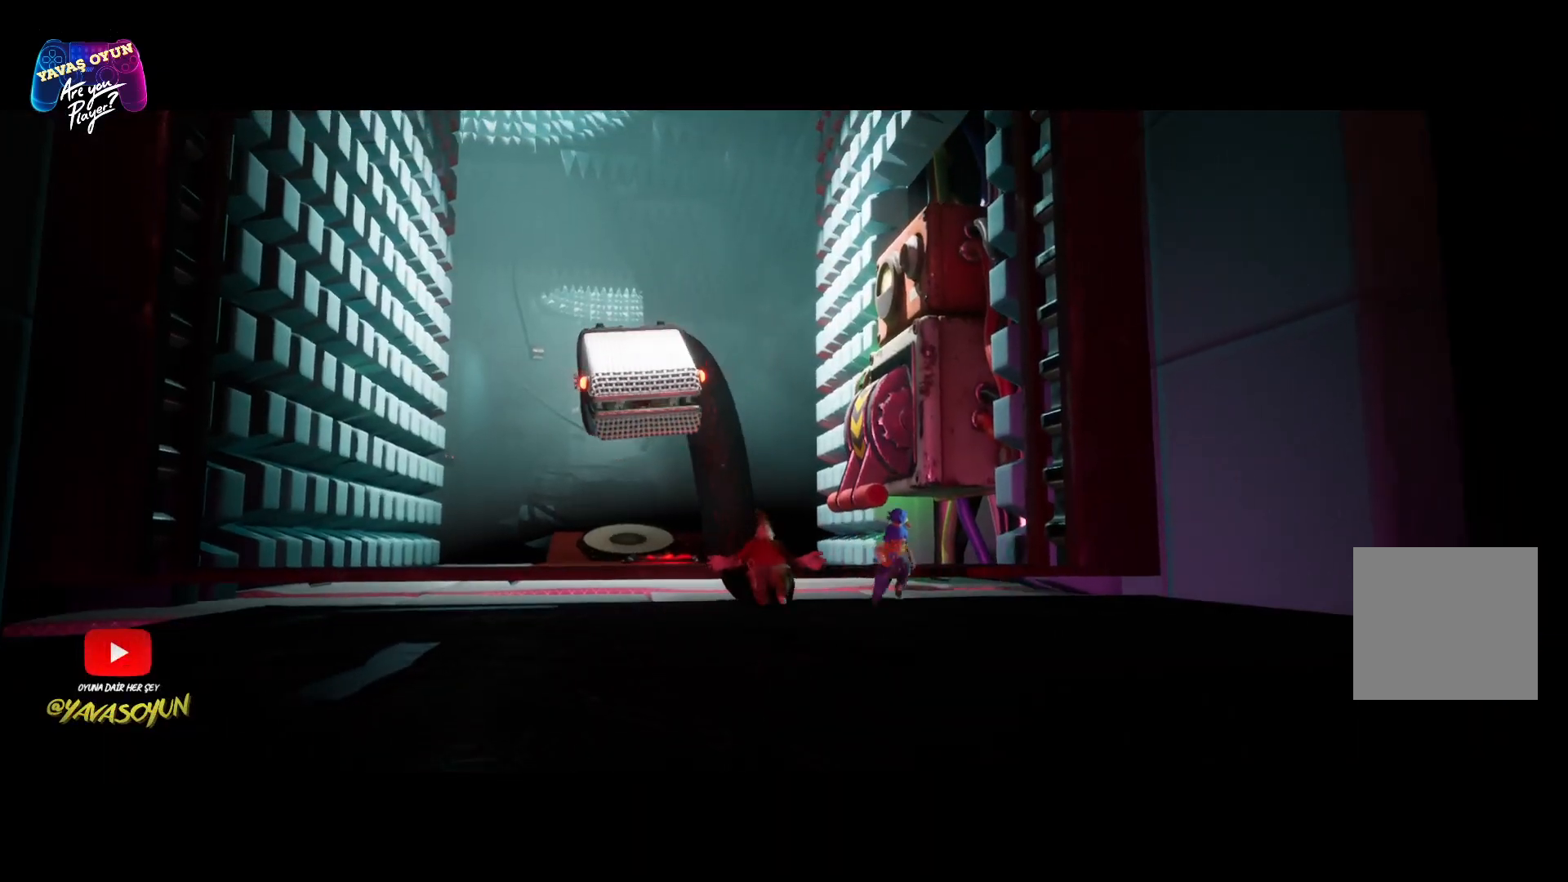
Gameplay with a controller (Xbox layout); each line is a JSON object with the inputs held at the frame after it (dt_ms = milliseconds from this image to that frame). "events" lists button and stick changes between this image and that frame as [ms after this image, input, new state], when the widget could be followed in between.
{"dt_ms": 500, "buttons": [], "left_stick": "down", "right_stick": "center", "events": [[17, "left_stick", "down"], [67, "A", "down"], [233, "A", "up"]]}
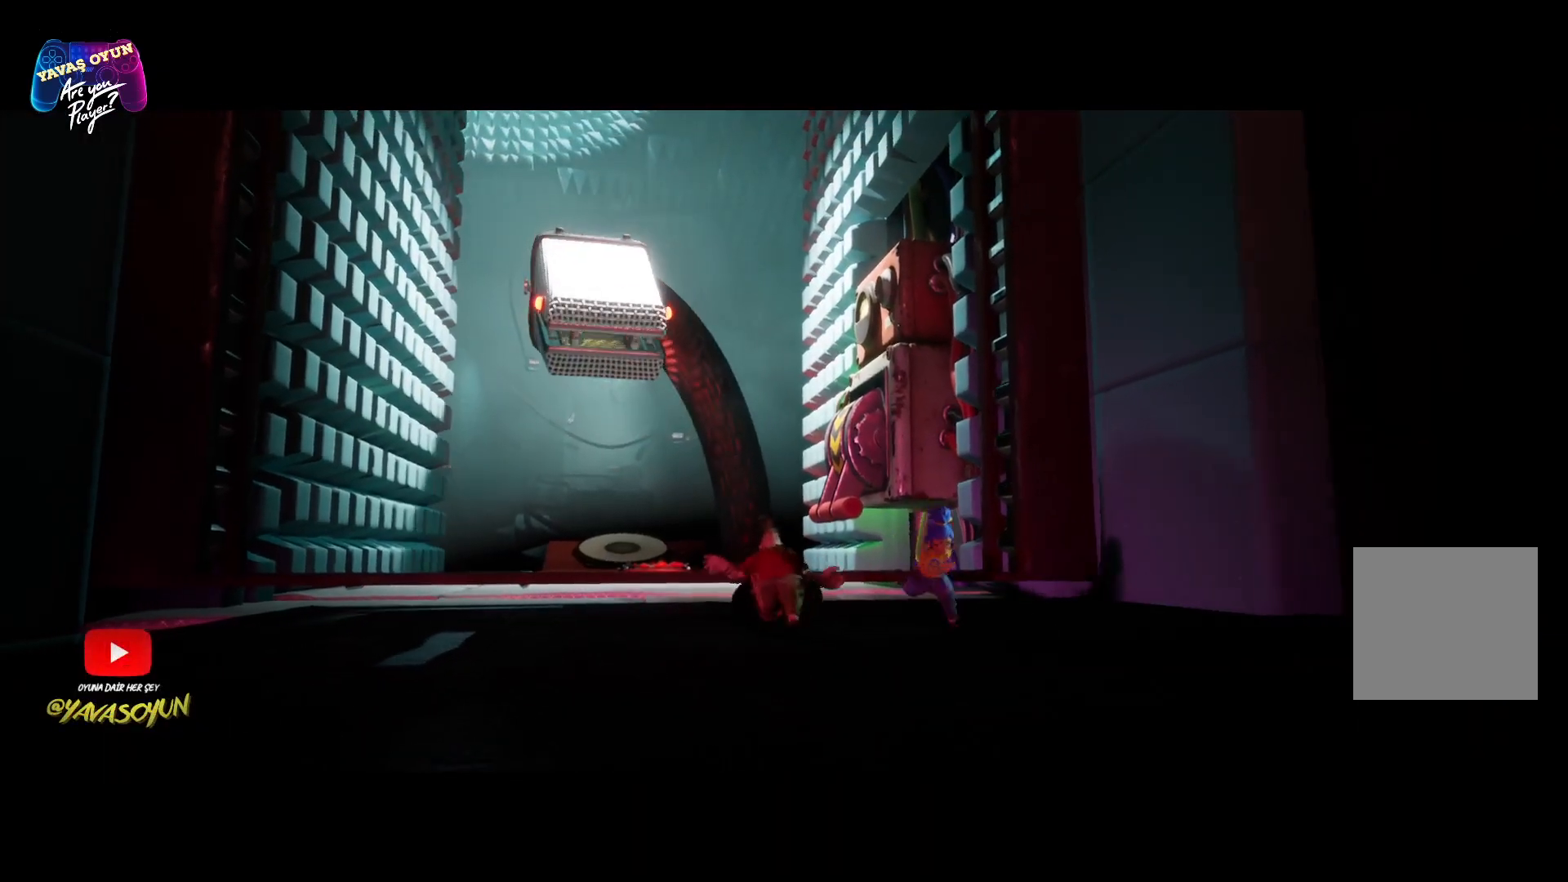
{"dt_ms": 500, "buttons": [], "left_stick": "down", "right_stick": "center", "events": []}
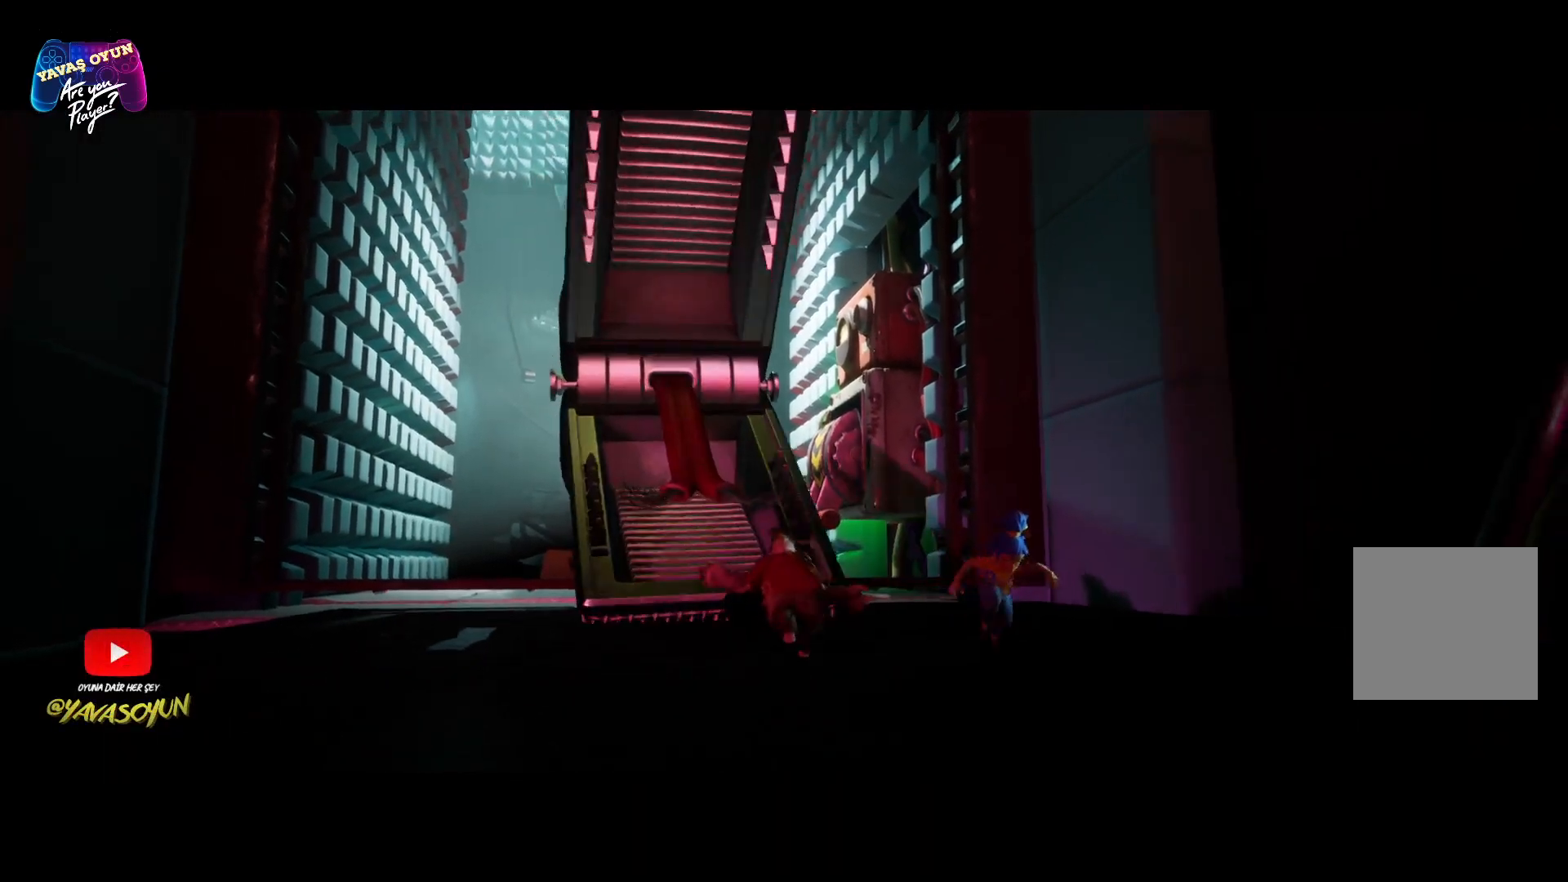
{"dt_ms": 500, "buttons": [], "left_stick": "down", "right_stick": "center", "events": []}
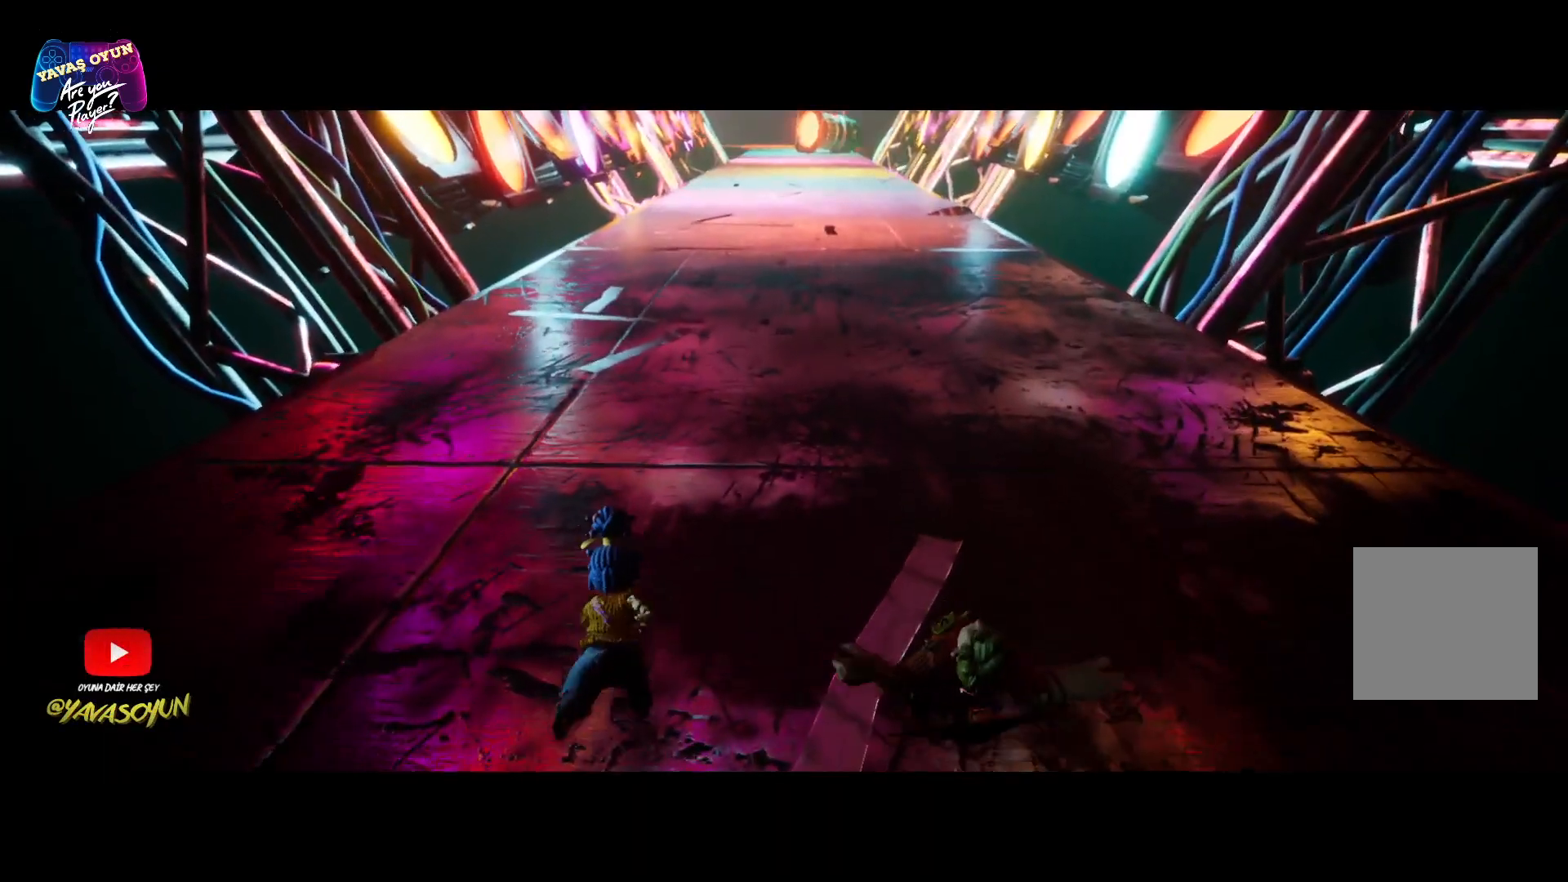
{"dt_ms": 500, "buttons": [], "left_stick": "up-left", "right_stick": "center", "events": [[350, "left_stick", "up-left"]]}
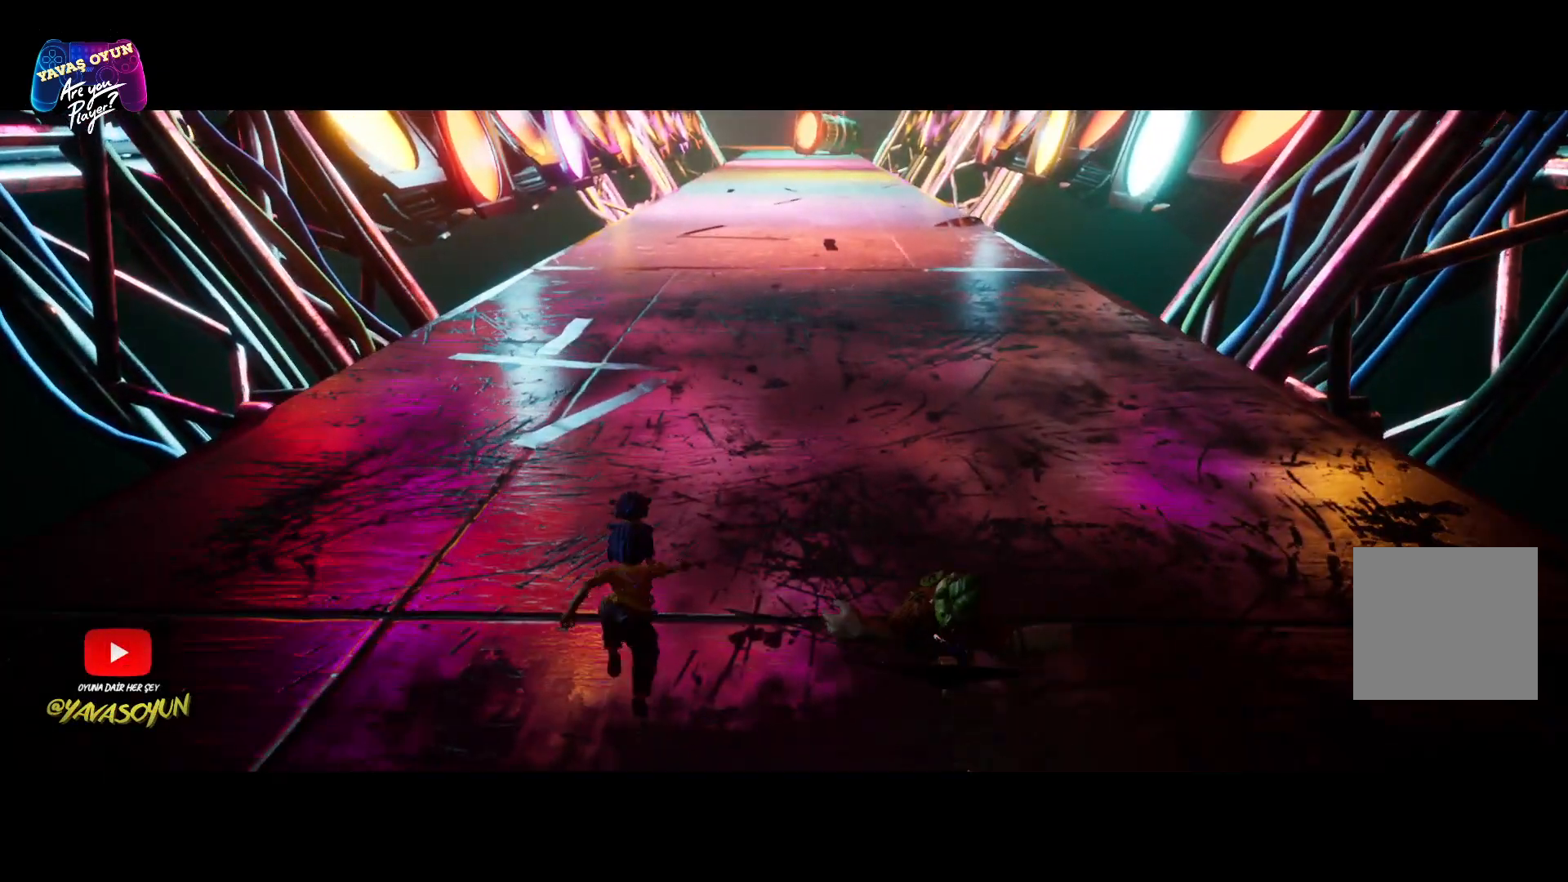
{"dt_ms": 500, "buttons": ["A"], "left_stick": "up-left", "right_stick": "center", "events": [[183, "A", "down"], [317, "A", "up"], [417, "A", "down"]]}
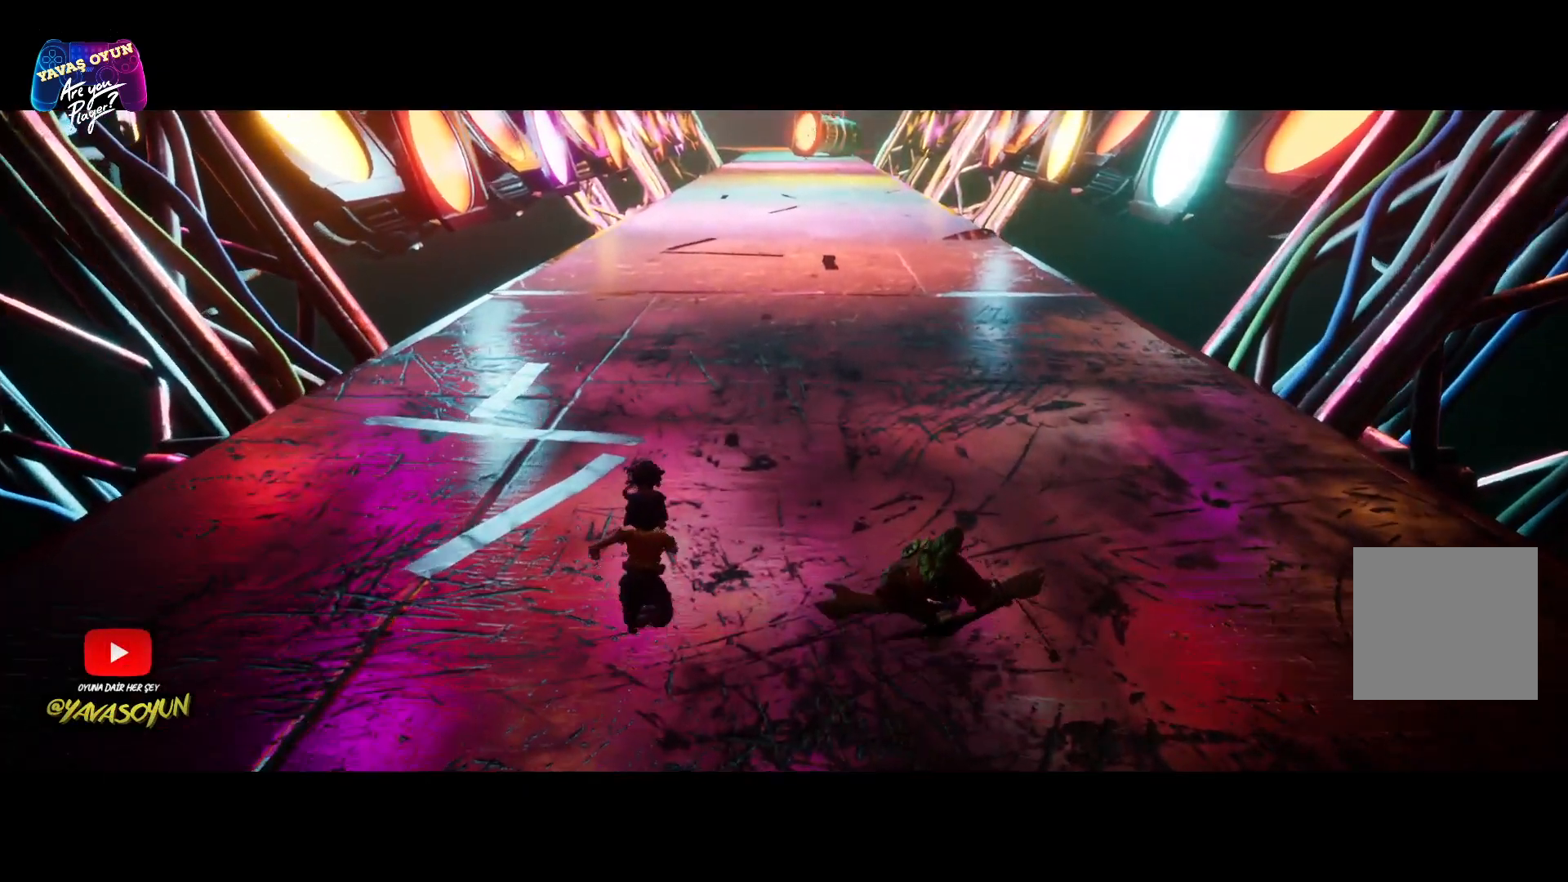
{"dt_ms": 500, "buttons": ["X"], "left_stick": "up-left", "right_stick": "center", "events": [[33, "A", "up"], [167, "X", "down"], [300, "X", "up"], [400, "X", "down"]]}
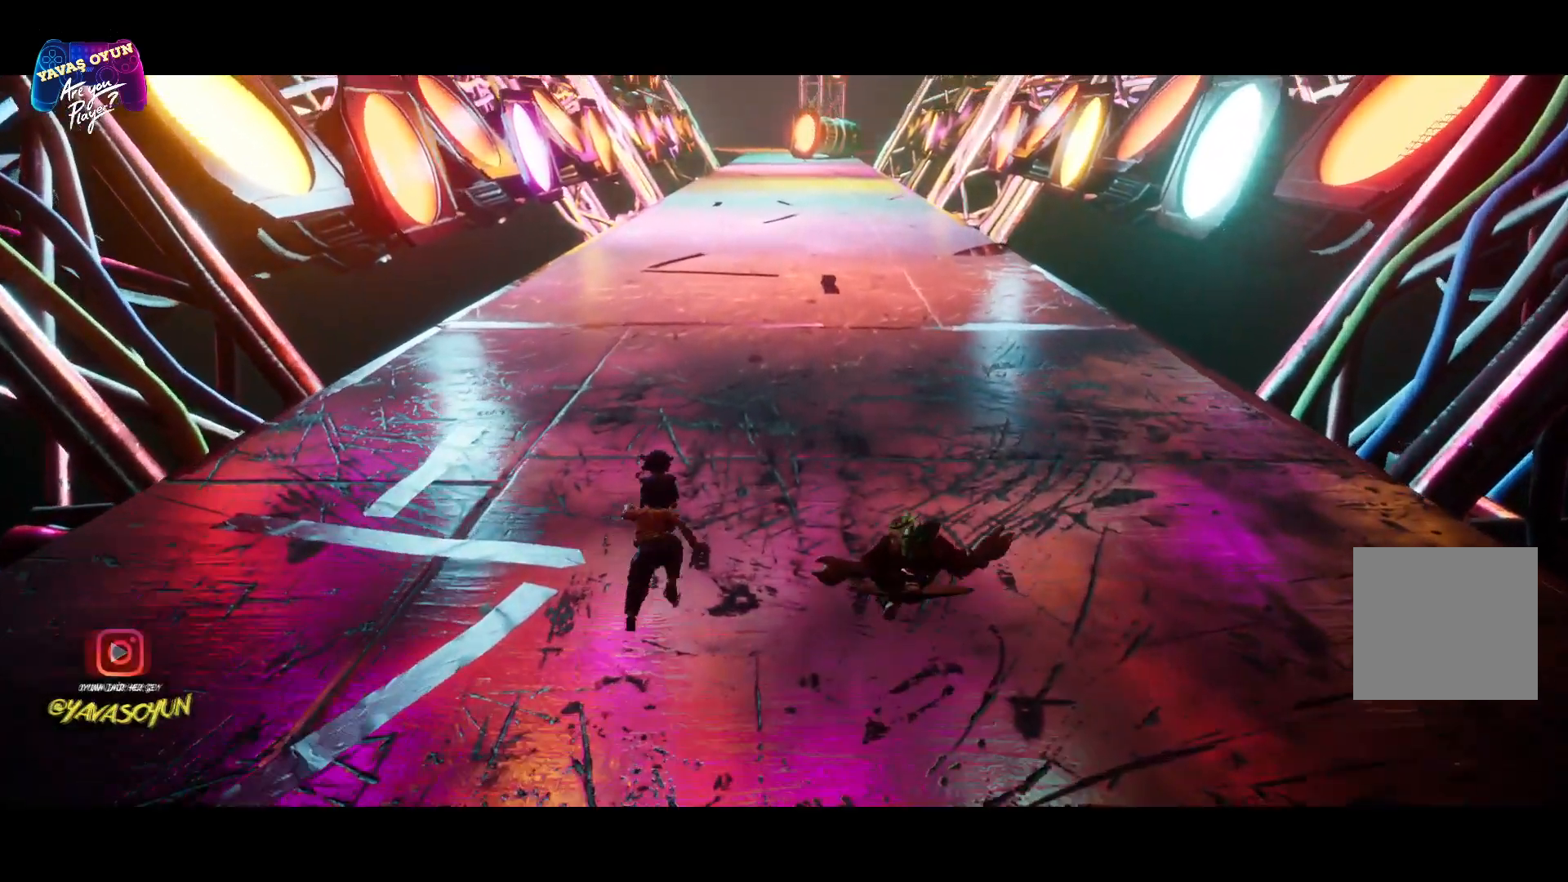
{"dt_ms": 500, "buttons": ["X"], "left_stick": "up", "right_stick": "center", "events": [[17, "X", "up"], [167, "X", "down"], [400, "left_stick", "up"]]}
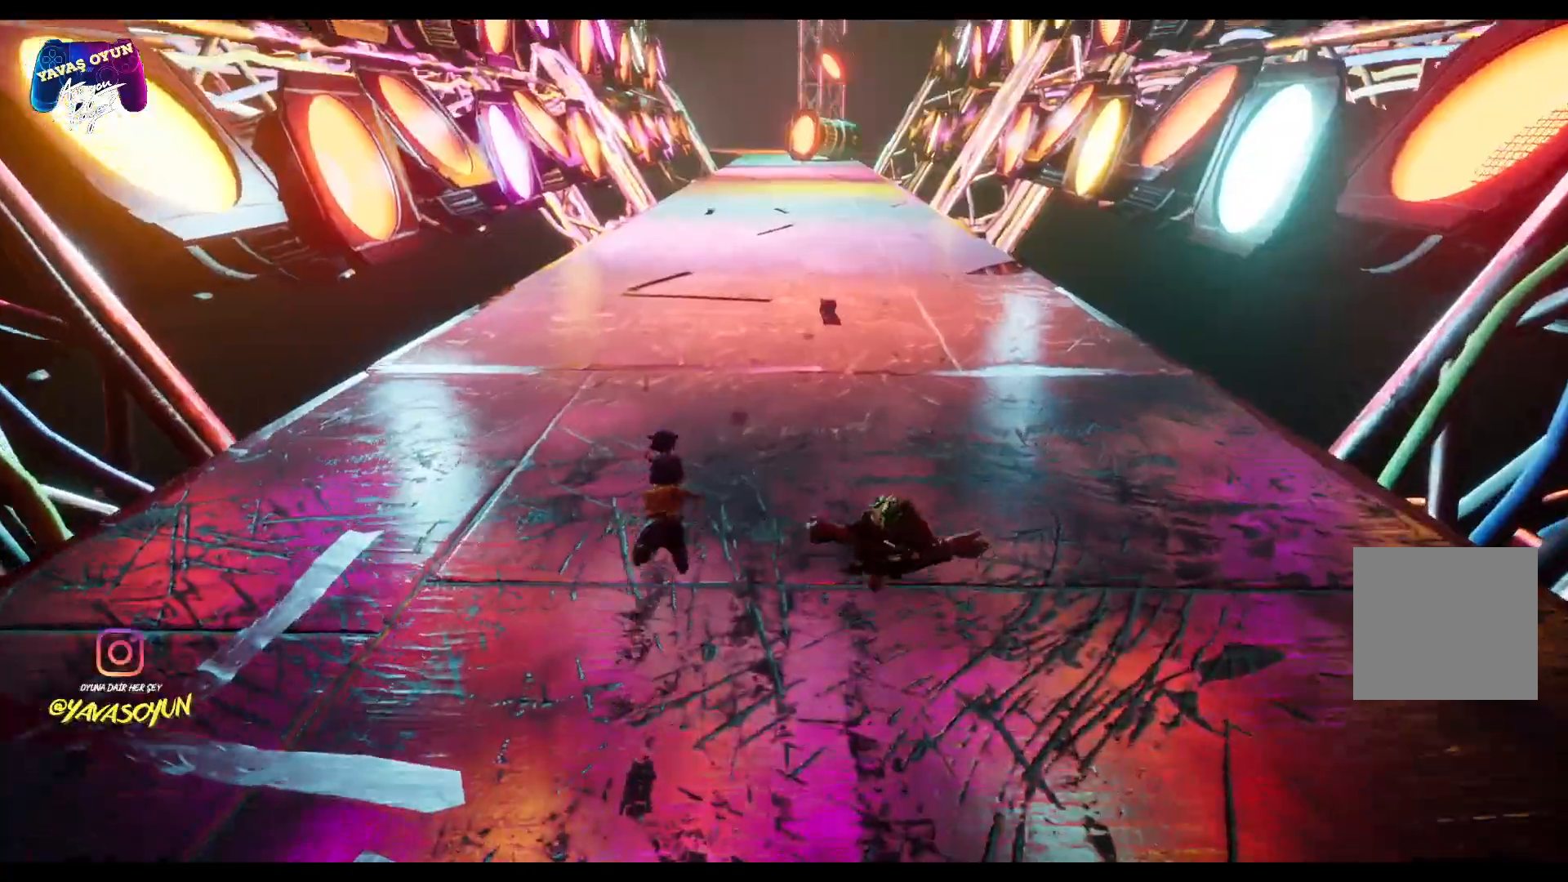
{"dt_ms": 500, "buttons": ["X"], "left_stick": "up", "right_stick": "center", "events": [[267, "X", "up"], [317, "X", "down"]]}
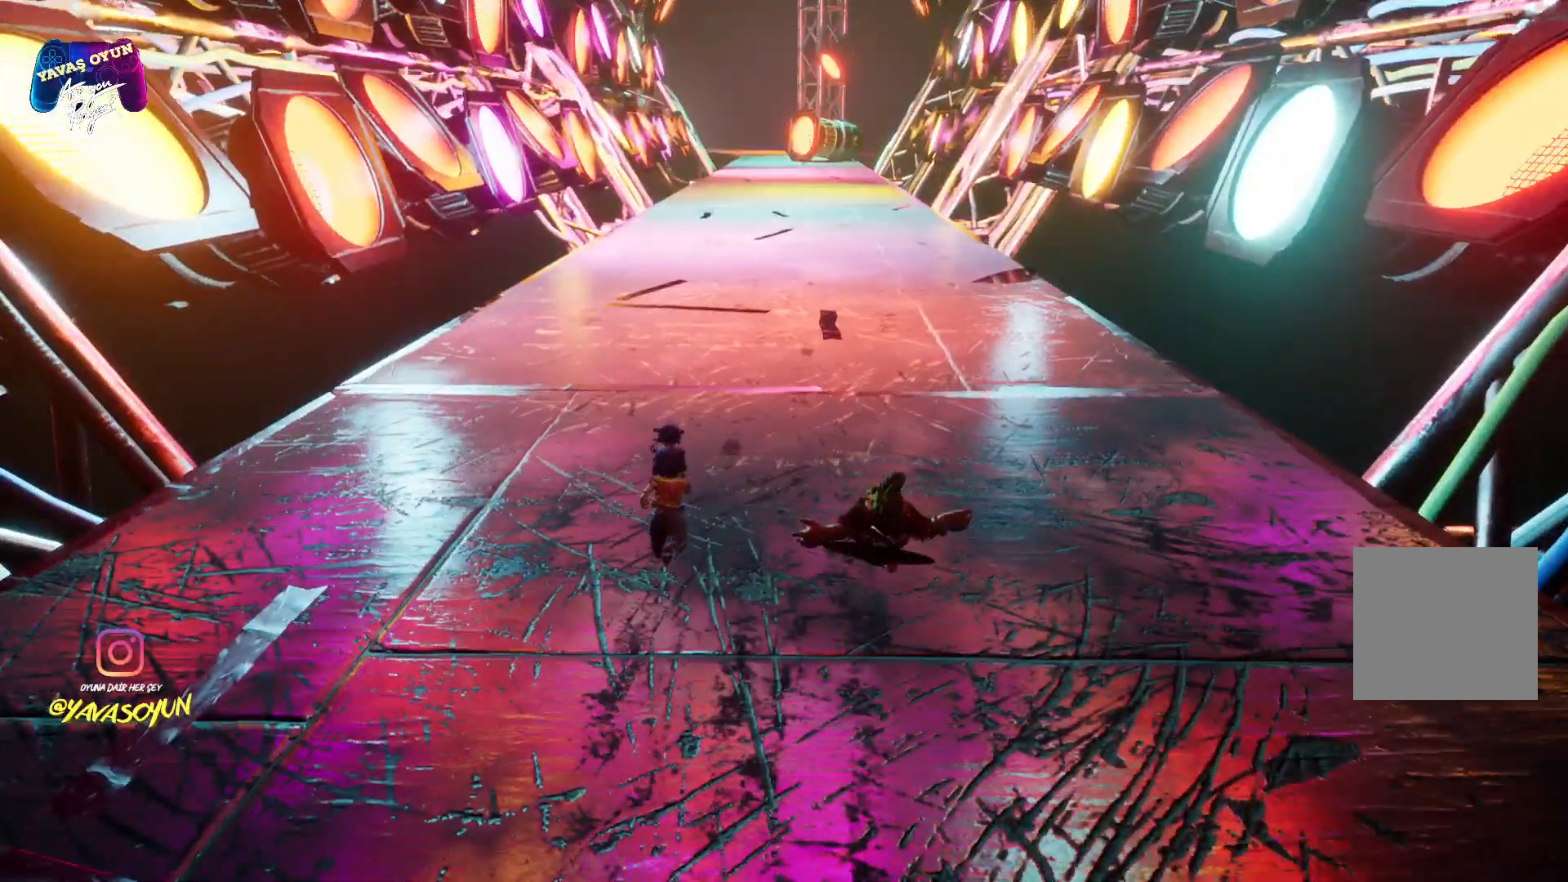
{"dt_ms": 500, "buttons": ["X"], "left_stick": "up", "right_stick": "center", "events": []}
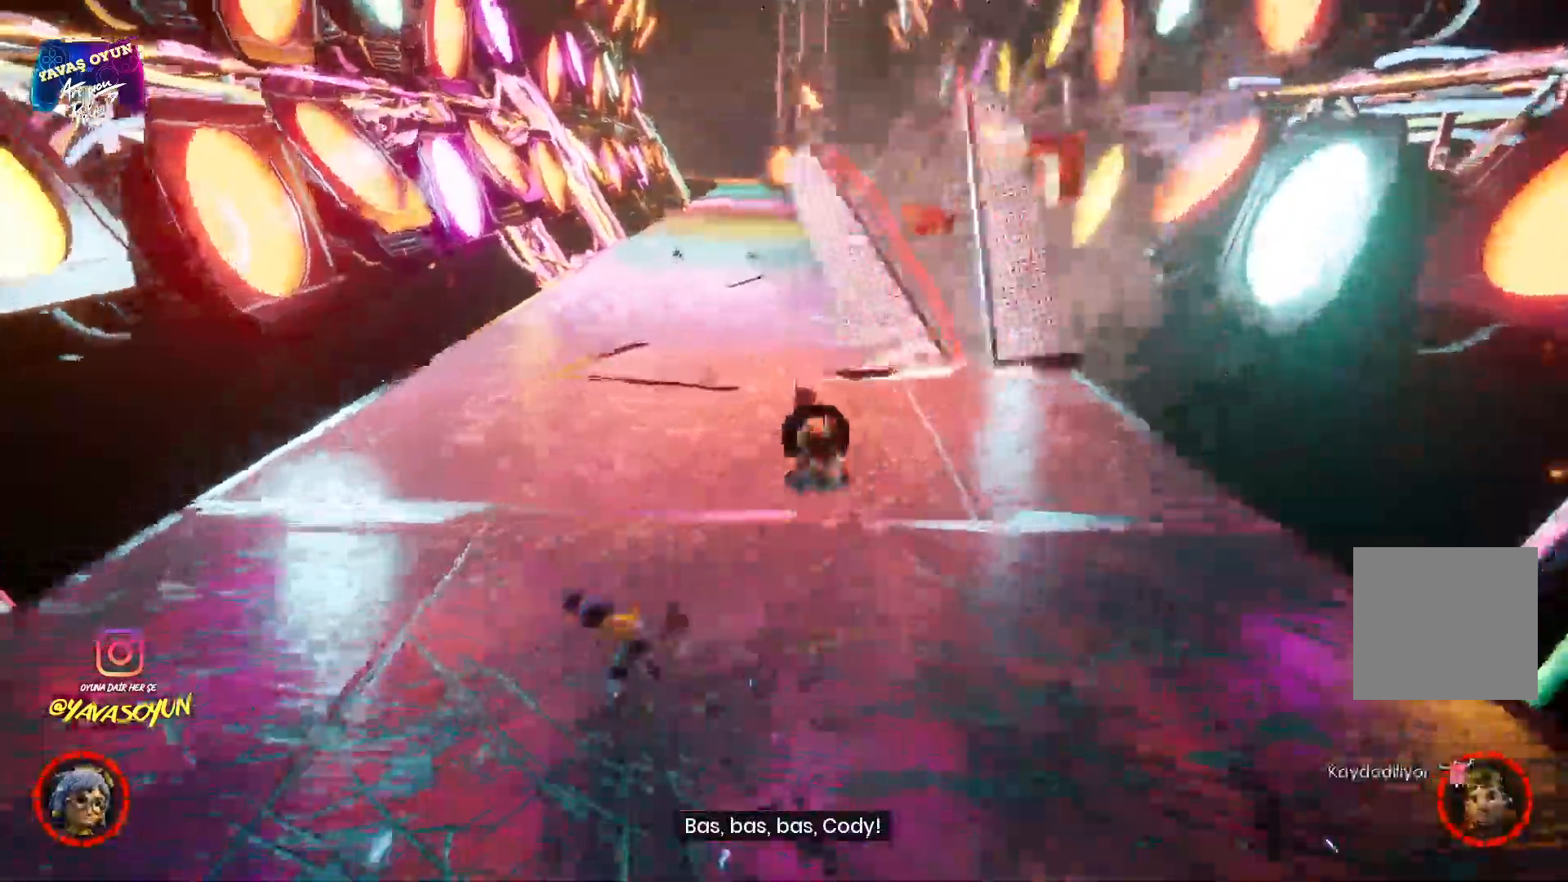
{"dt_ms": 500, "buttons": ["X"], "left_stick": "up", "right_stick": "center", "events": []}
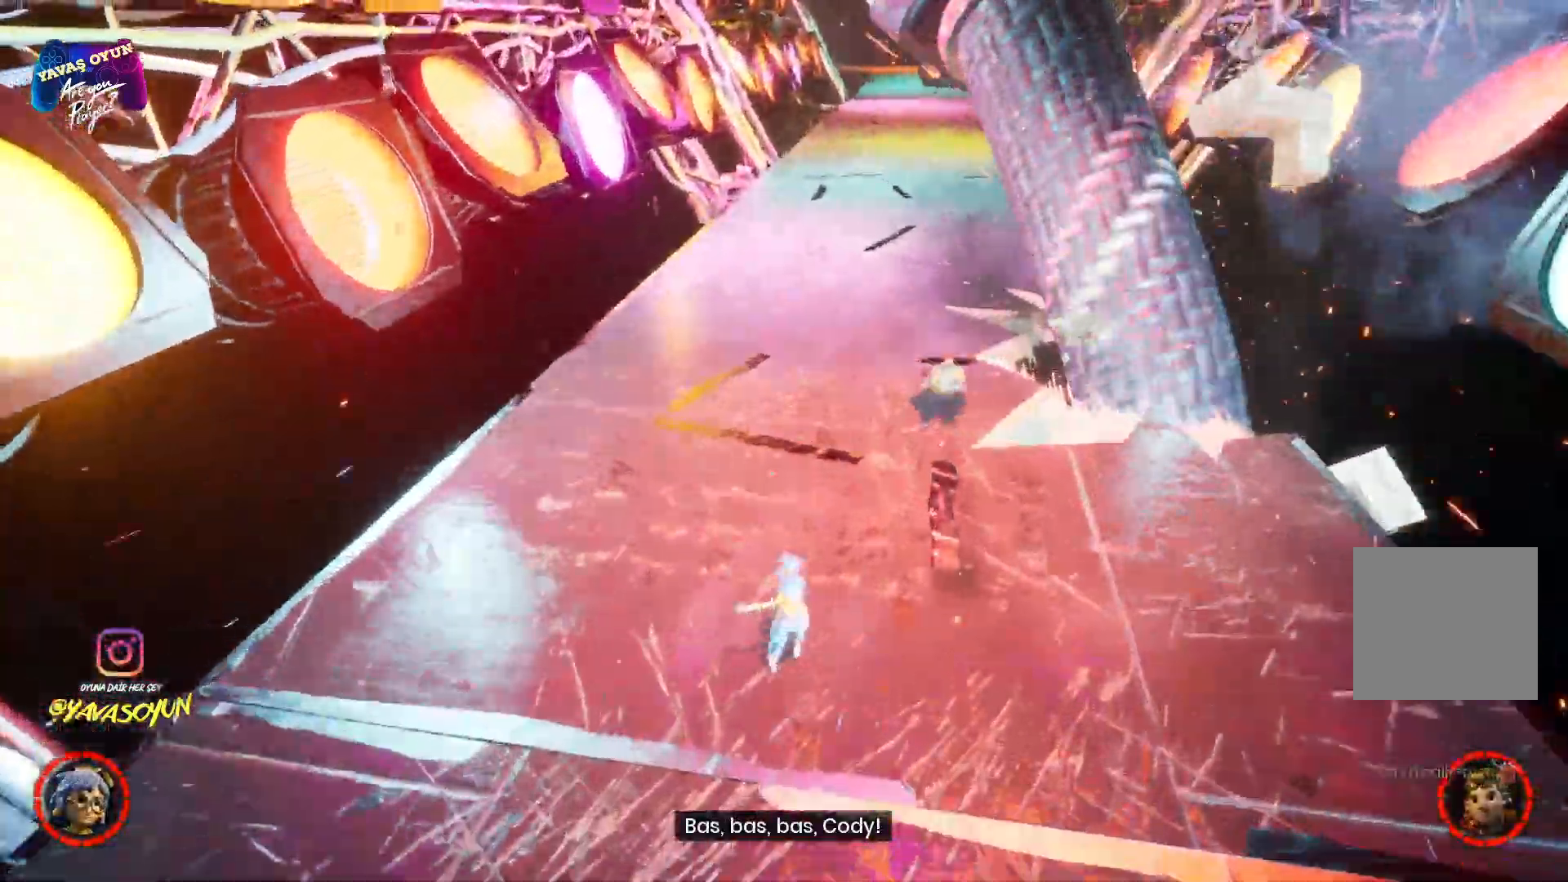
{"dt_ms": 500, "buttons": ["A", "X"], "left_stick": "up", "right_stick": "center", "events": [[100, "A", "down"], [100, "X", "up"], [233, "A", "up"], [233, "X", "down"], [283, "A", "down"], [333, "X", "up"], [467, "X", "down"]]}
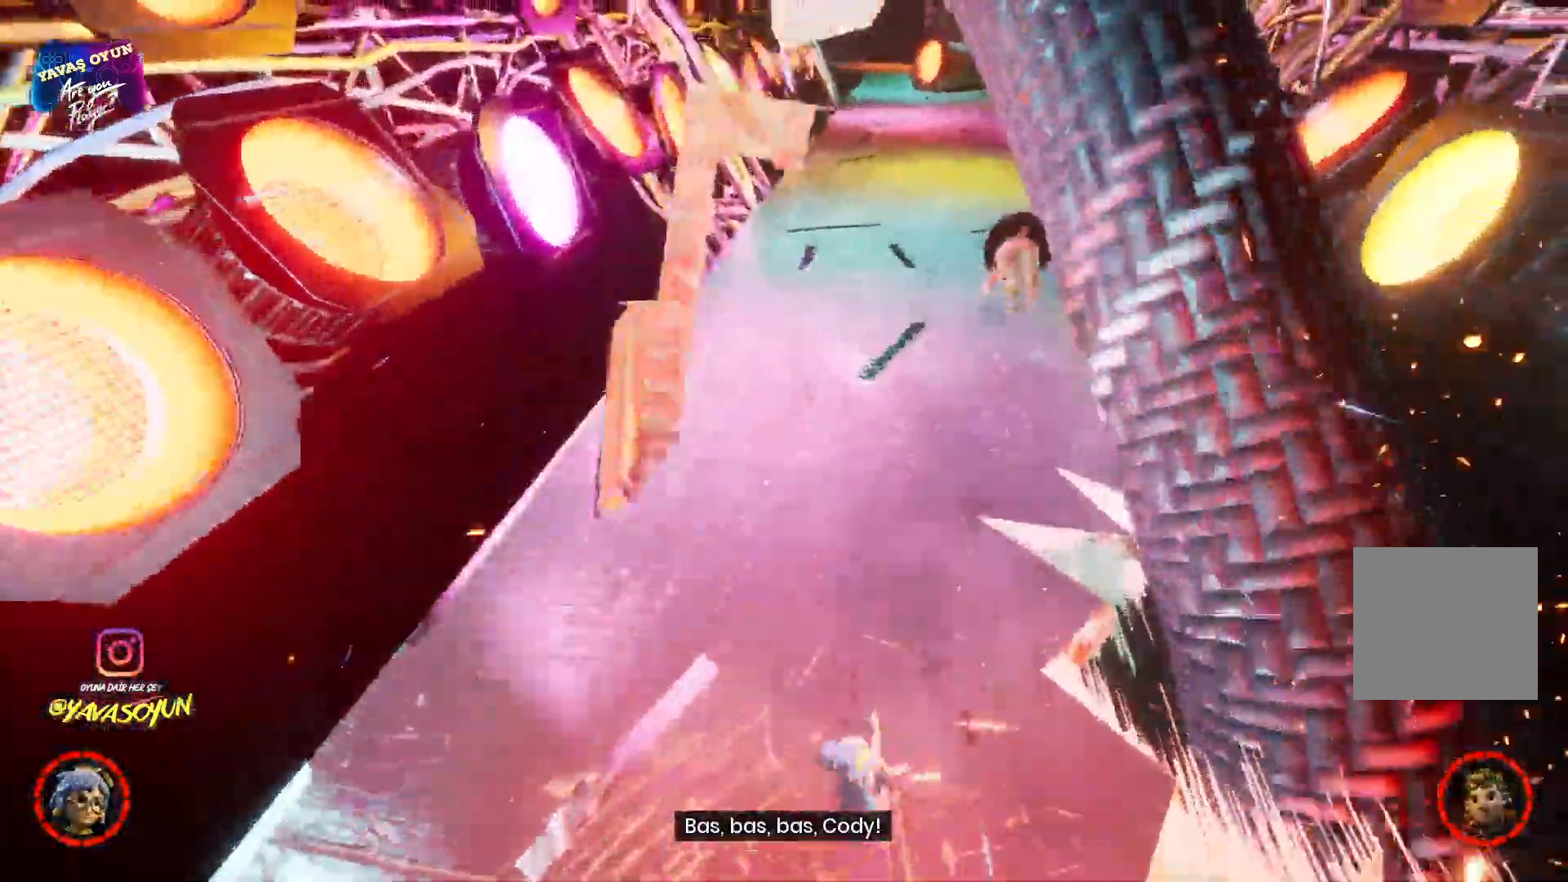
{"dt_ms": 500, "buttons": ["A"], "left_stick": "up", "right_stick": "center", "events": [[33, "X", "up"], [100, "X", "down"], [250, "X", "up"], [333, "X", "down"], [500, "X", "up"]]}
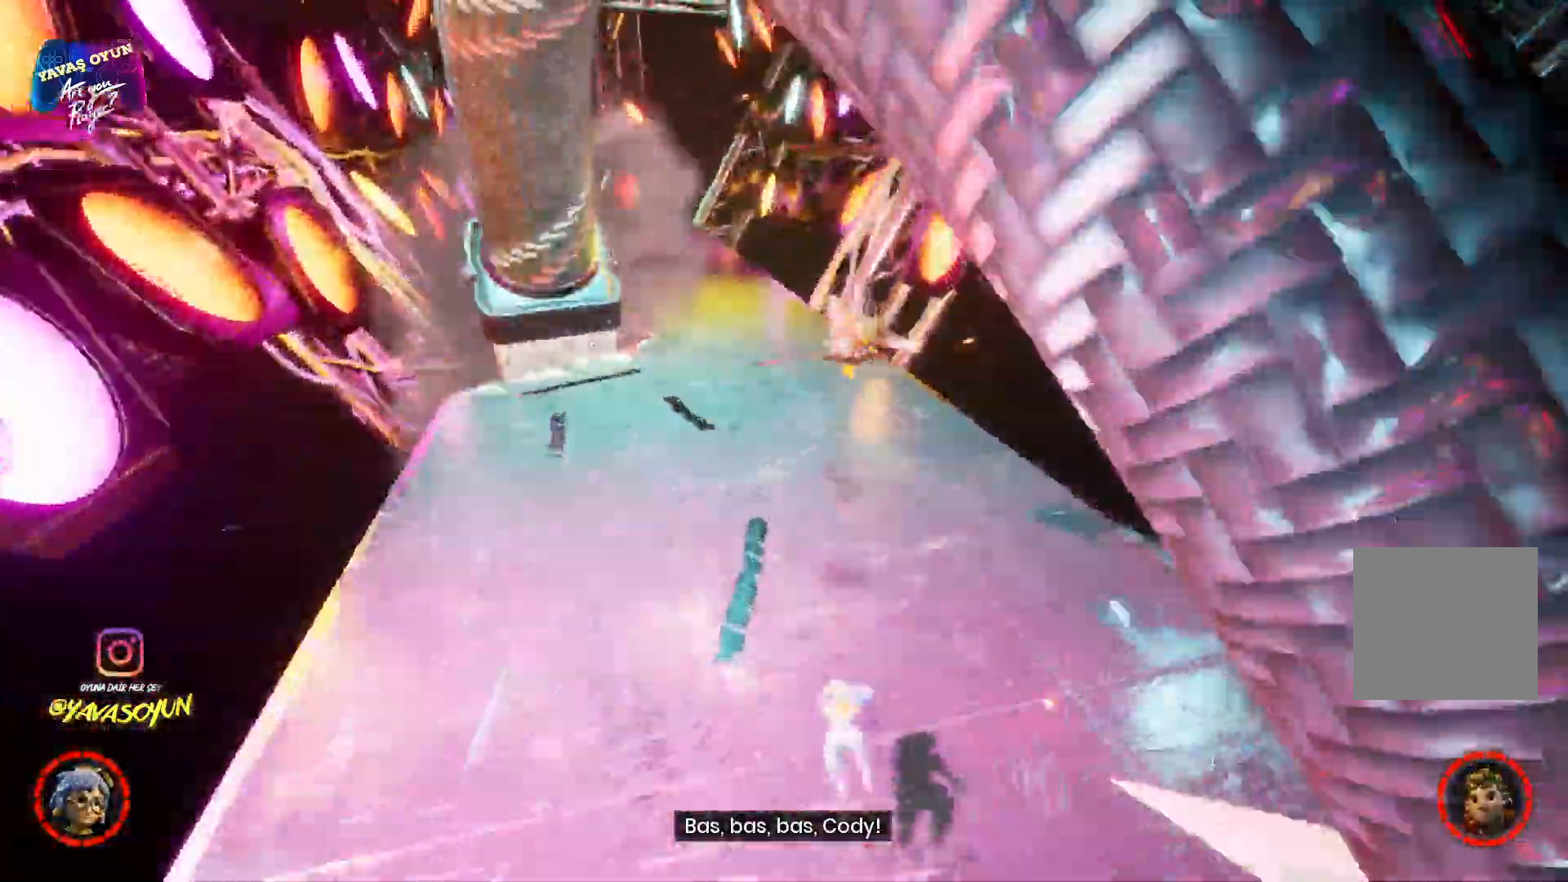
{"dt_ms": 500, "buttons": ["A"], "left_stick": "up", "right_stick": "center"}
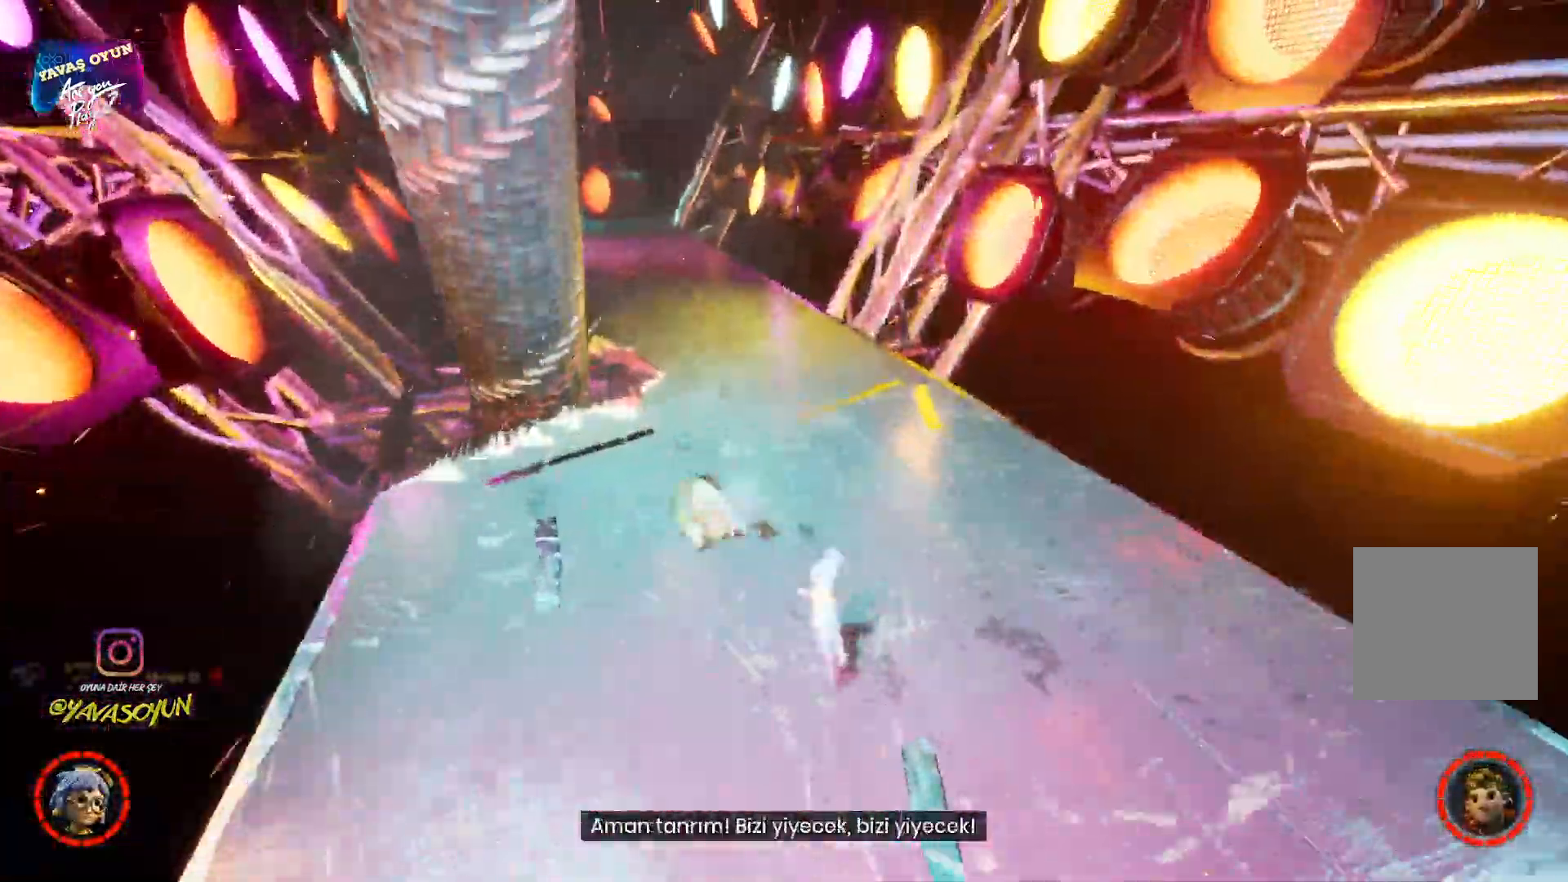
{"dt_ms": 500, "buttons": ["A"], "left_stick": "up", "right_stick": "center", "events": [[83, "X", "down"], [183, "X", "up"], [350, "X", "down"], [433, "X", "up"]]}
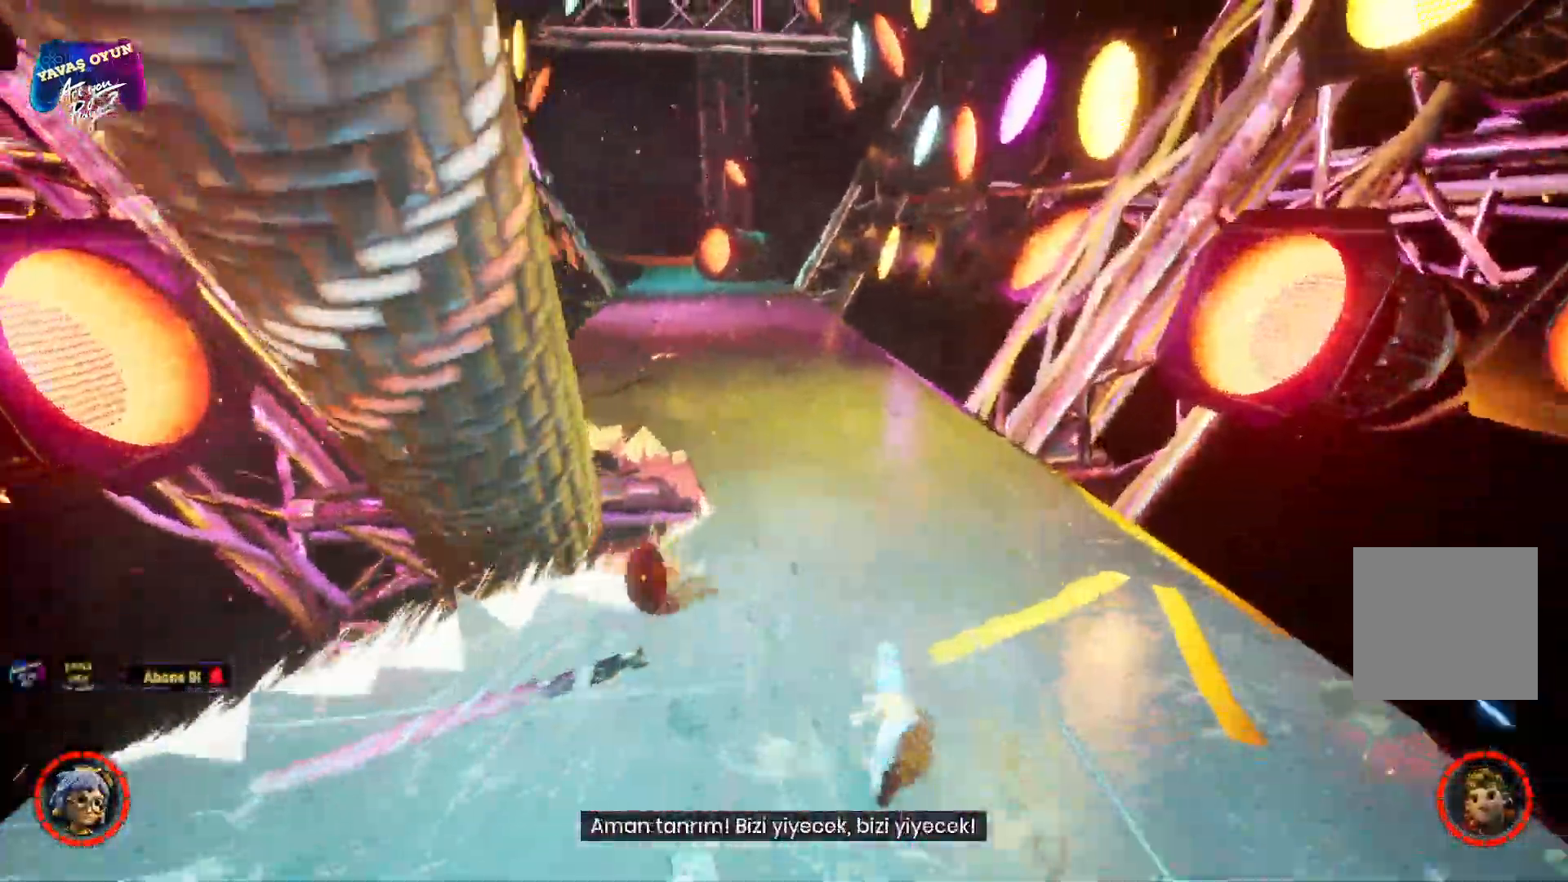
{"dt_ms": 500, "buttons": ["A"], "left_stick": "up", "right_stick": "center", "events": [[50, "X", "down"], [183, "X", "up"]]}
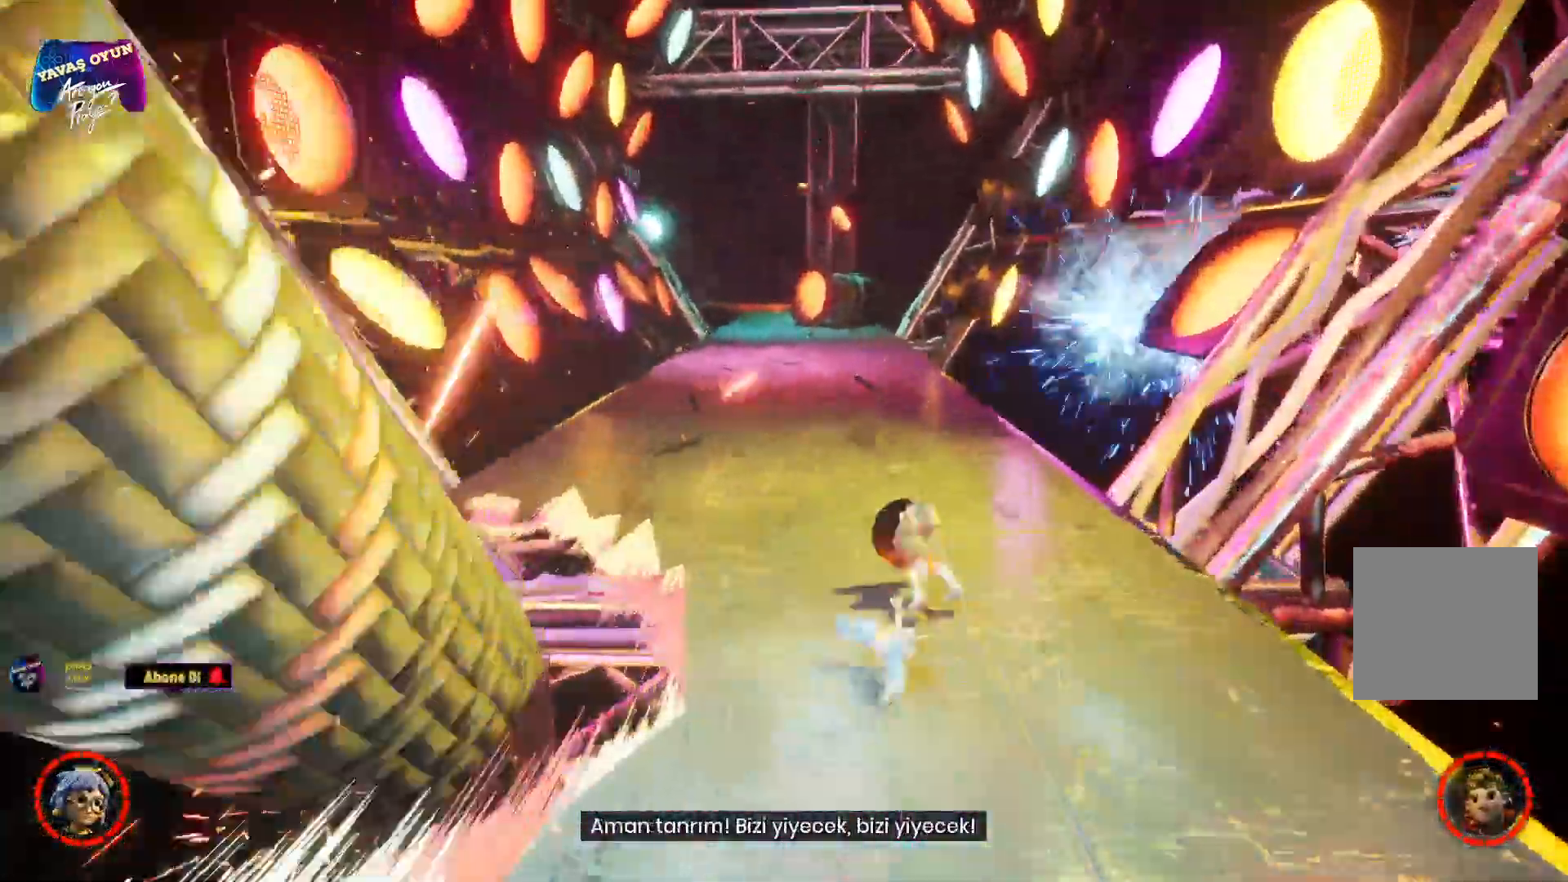
{"dt_ms": 500, "buttons": ["A", "X"], "left_stick": "up", "right_stick": "center", "events": [[67, "X", "down"], [133, "X", "up"], [233, "X", "down"], [383, "X", "up"], [483, "X", "down"]]}
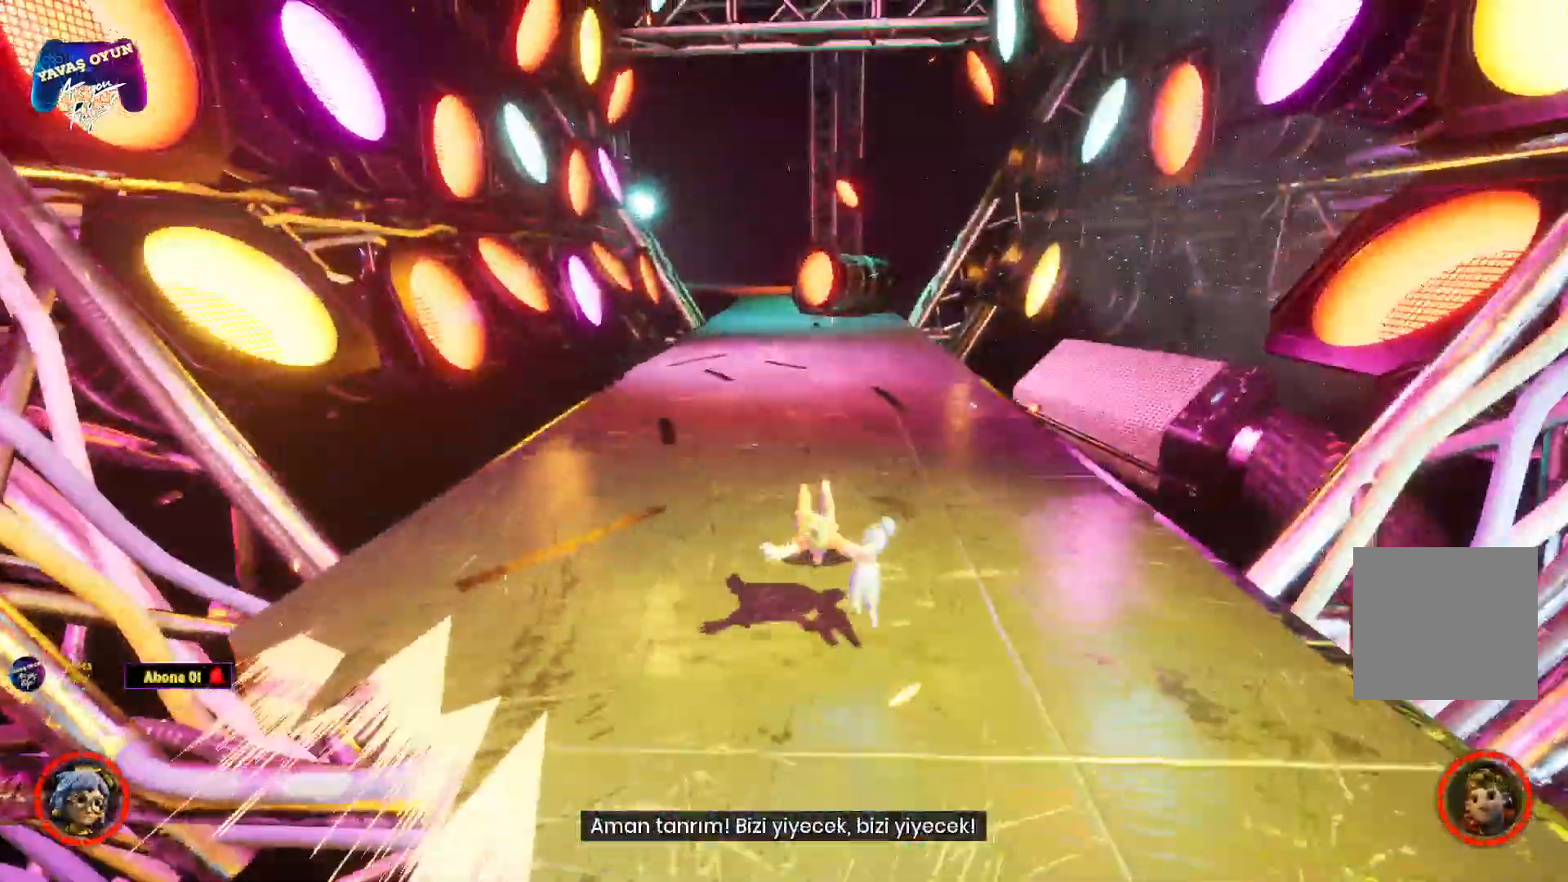
{"dt_ms": 1000, "buttons": ["A"], "left_stick": "up", "right_stick": "center"}
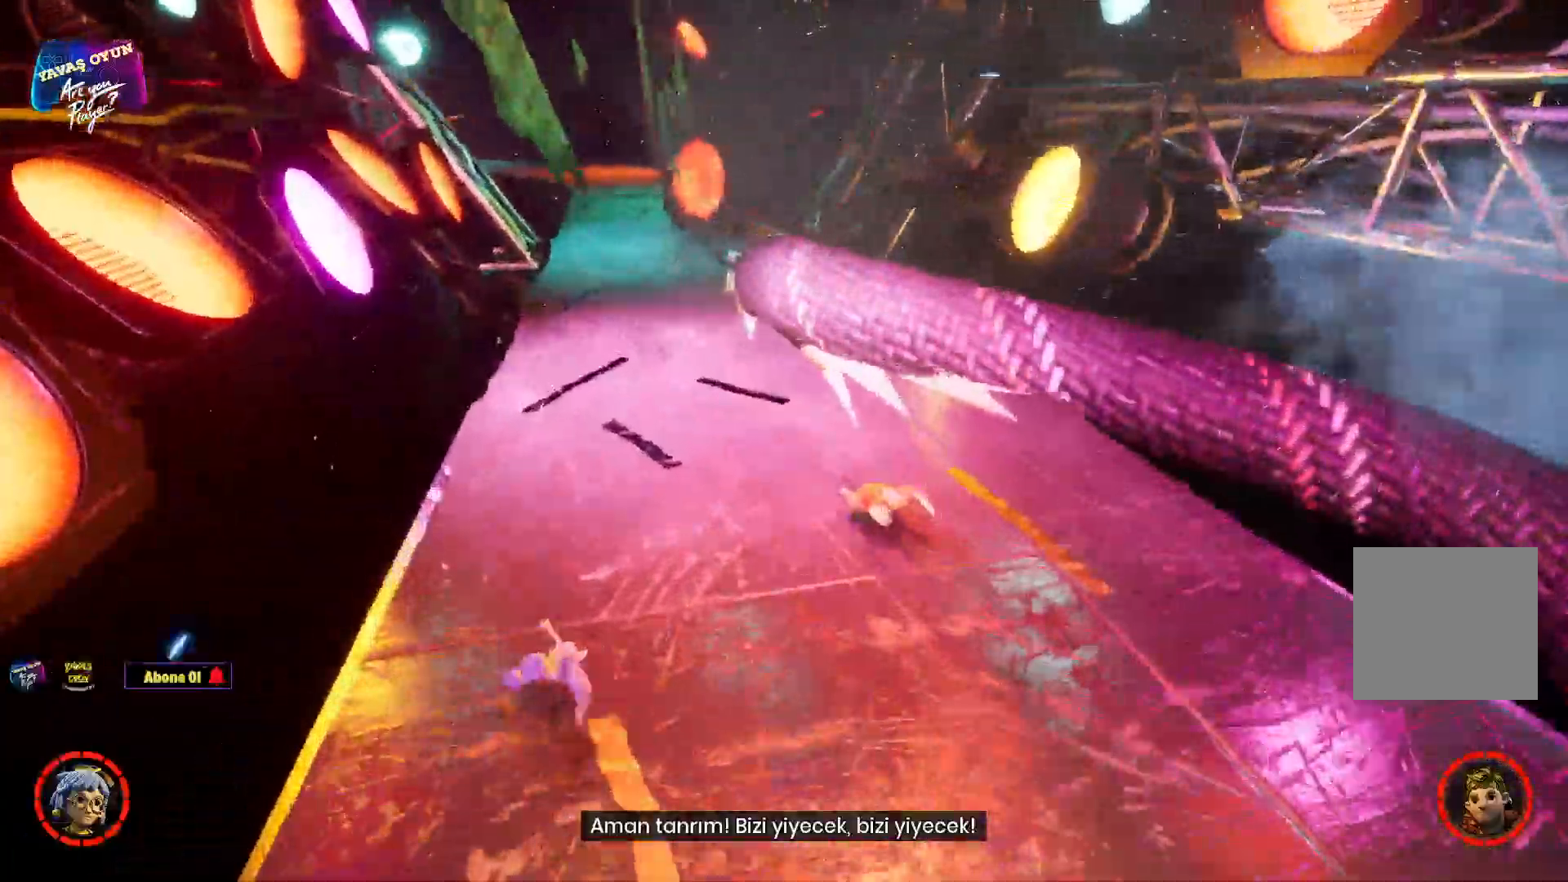
{"dt_ms": 500, "buttons": ["A"], "left_stick": "up", "right_stick": "center", "events": []}
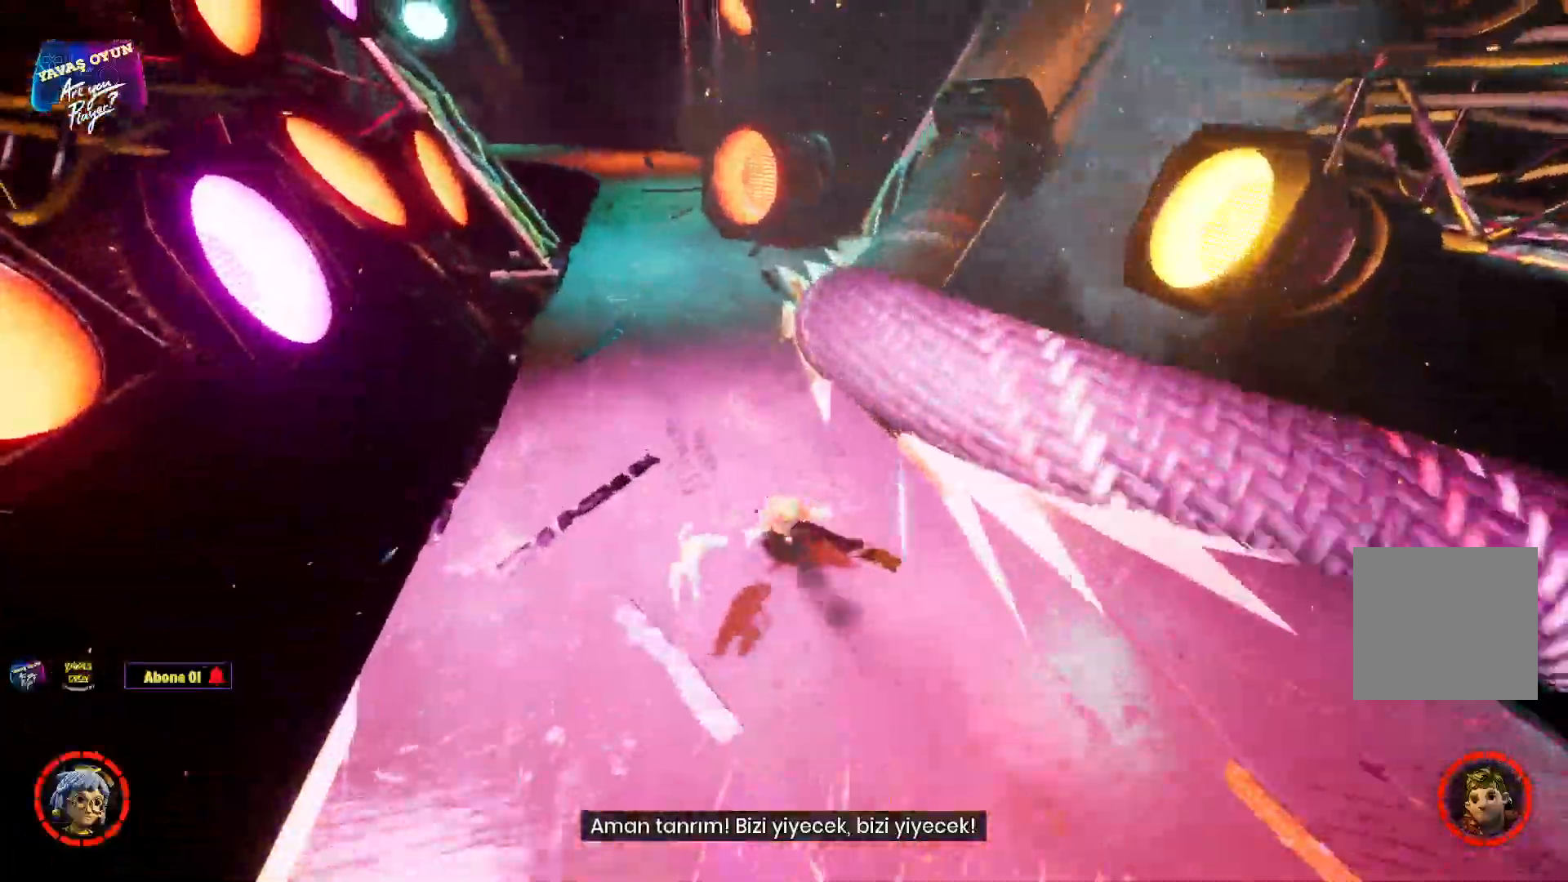
{"dt_ms": 500, "buttons": ["A"], "left_stick": "up", "right_stick": "center", "events": []}
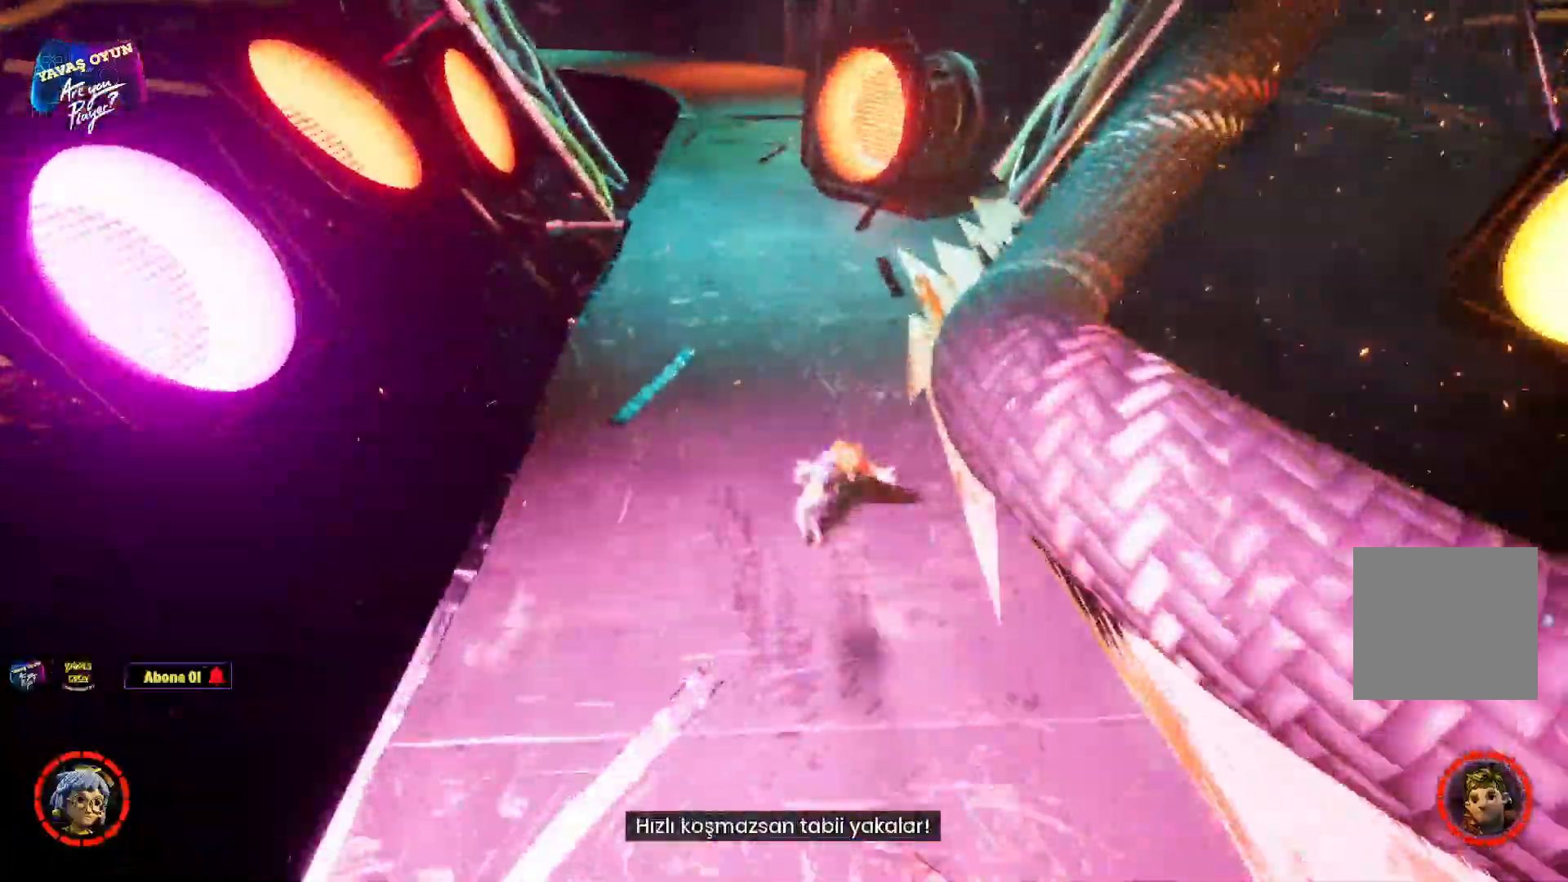
{"dt_ms": 500, "buttons": ["A"], "left_stick": "up", "right_stick": "center", "events": [[17, "X", "down"], [167, "X", "up"], [317, "X", "down"], [433, "X", "up"]]}
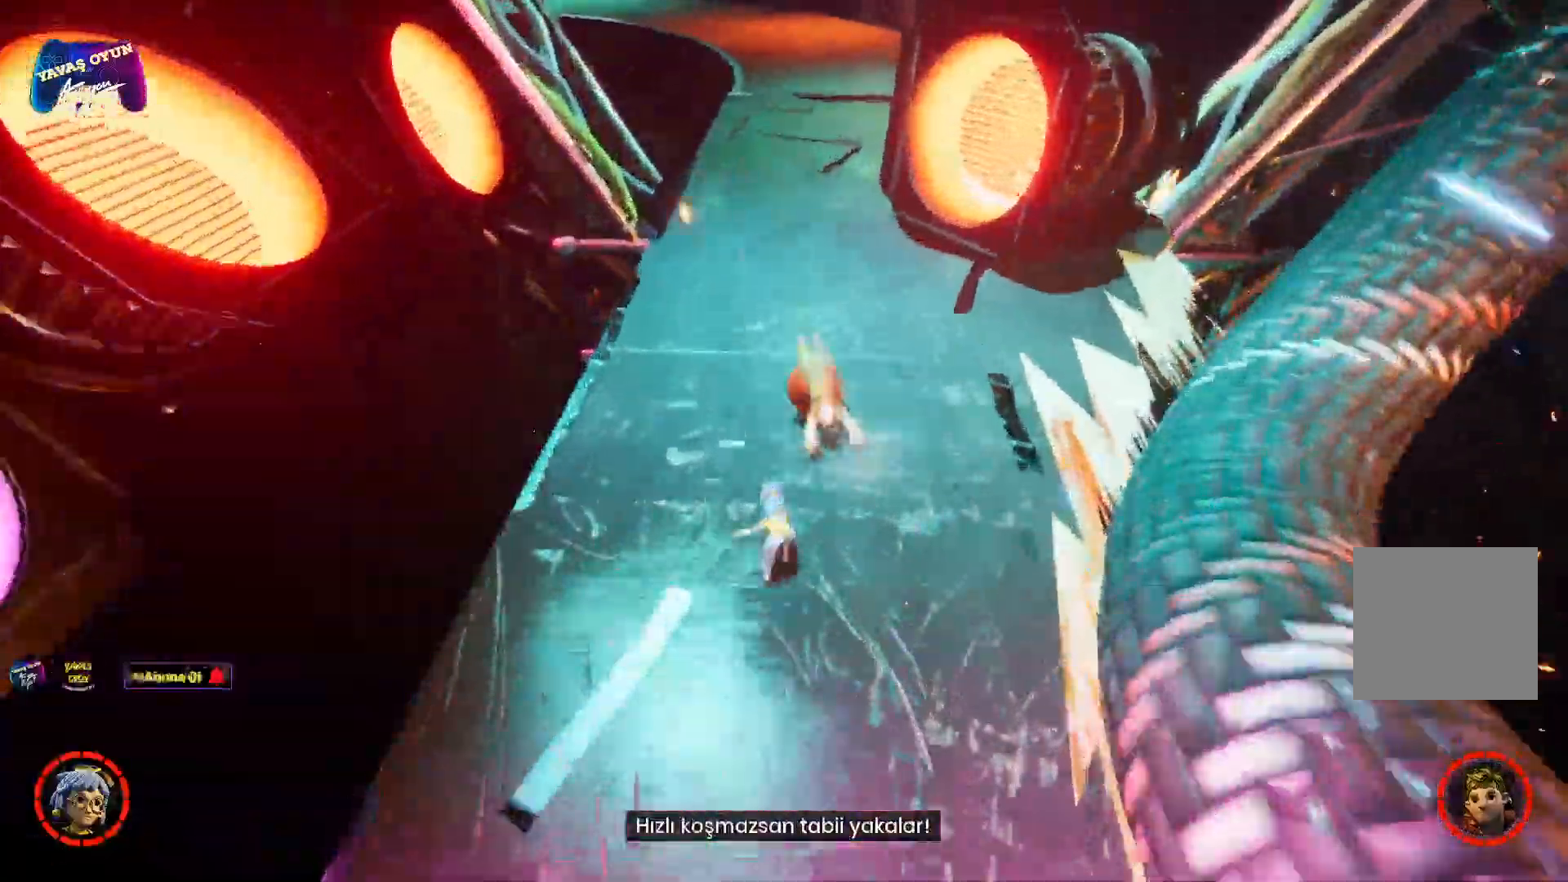
{"dt_ms": 500, "buttons": ["A", "X"], "left_stick": "up", "right_stick": "center", "events": [[67, "X", "down"], [150, "X", "up"], [283, "X", "down"], [367, "X", "up"], [483, "X", "down"]]}
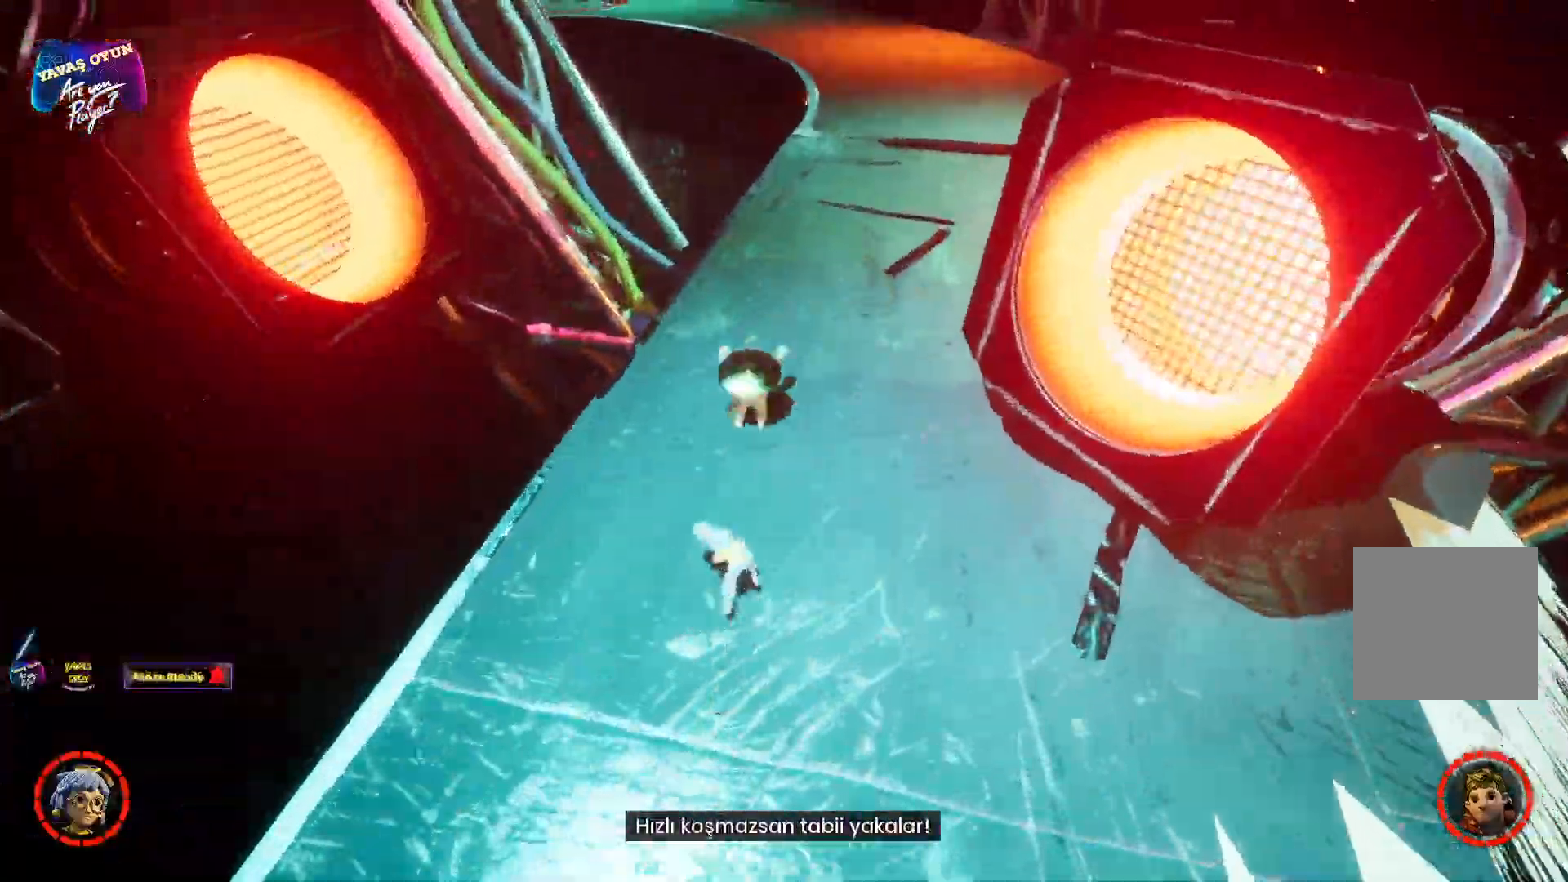
{"dt_ms": 500, "buttons": ["A", "X"], "left_stick": "up", "right_stick": "center", "events": [[100, "X", "up"], [217, "X", "down"], [317, "X", "up"], [450, "X", "down"]]}
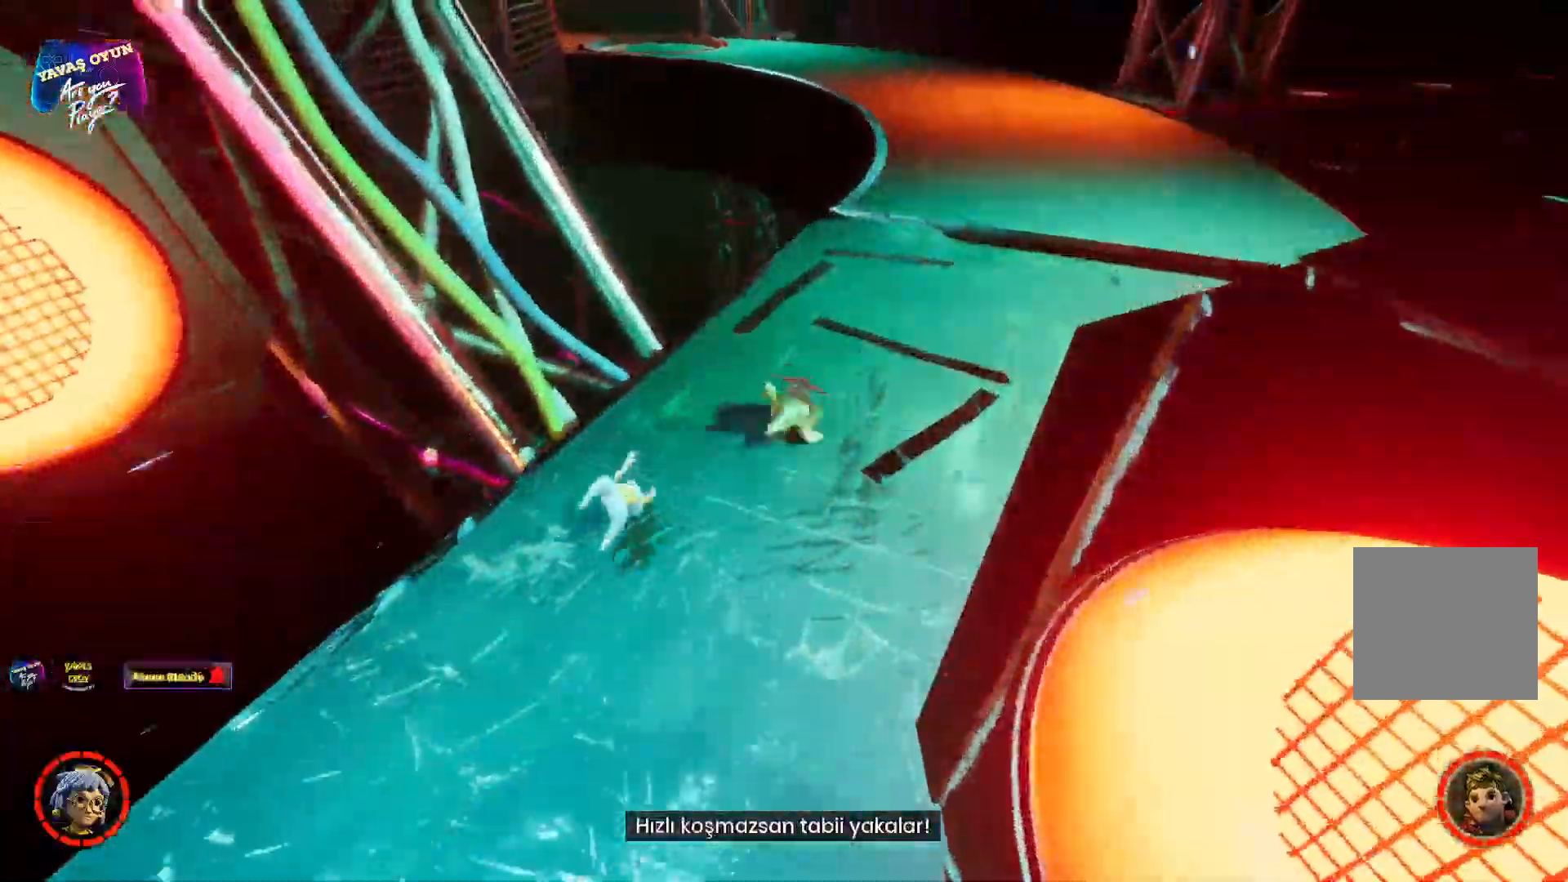
{"dt_ms": 500, "buttons": ["A"], "left_stick": "up", "right_stick": "center", "events": [[50, "X", "up"]]}
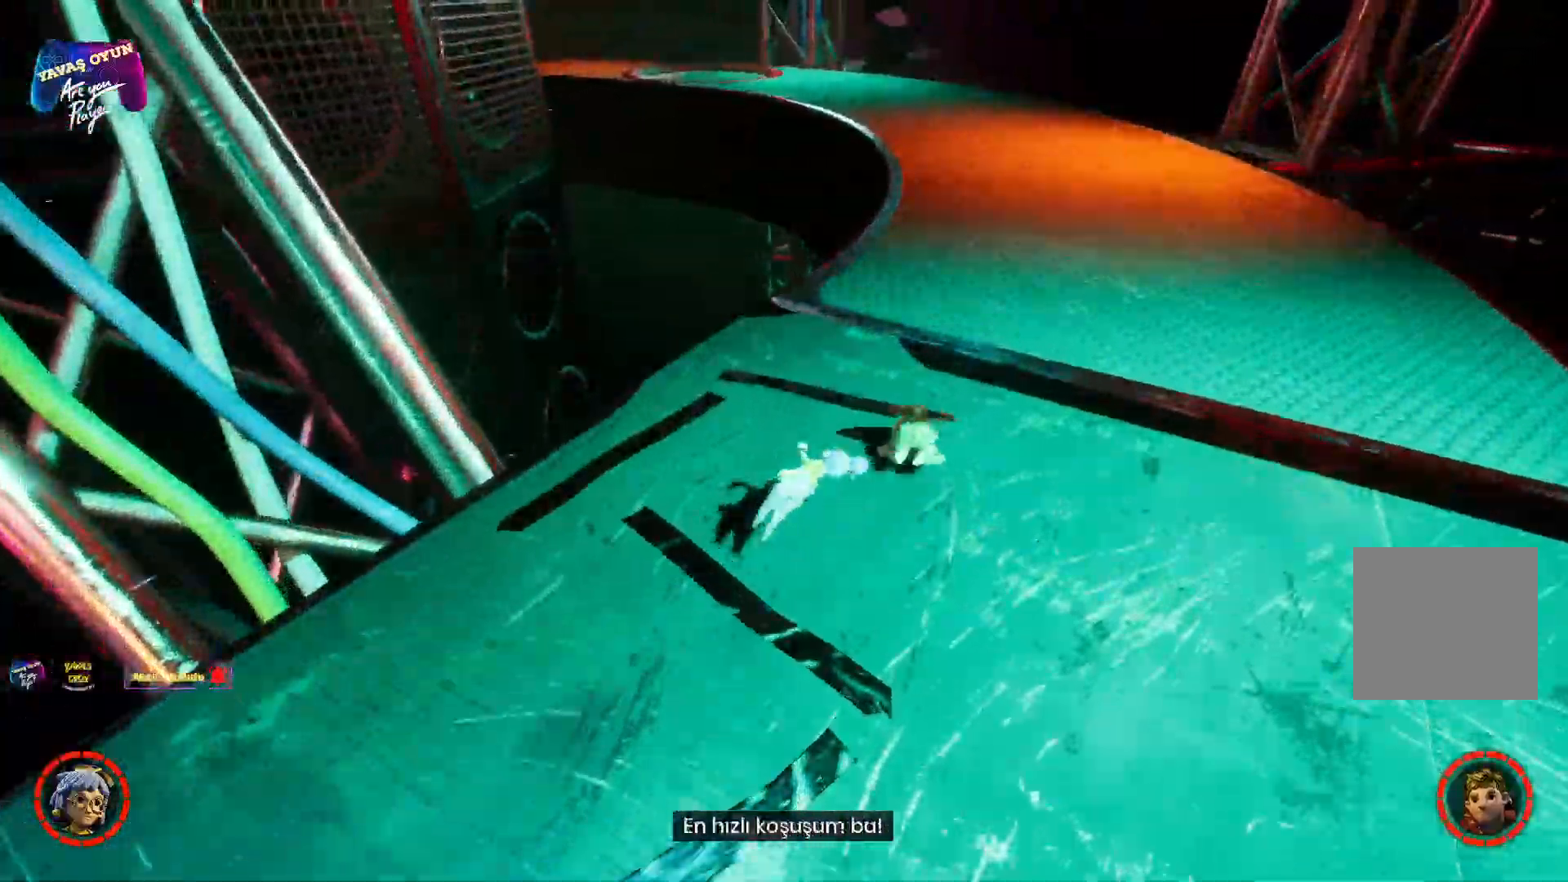
{"dt_ms": 500, "buttons": ["A", "X"], "left_stick": "up", "right_stick": "center", "events": [[467, "X", "down"]]}
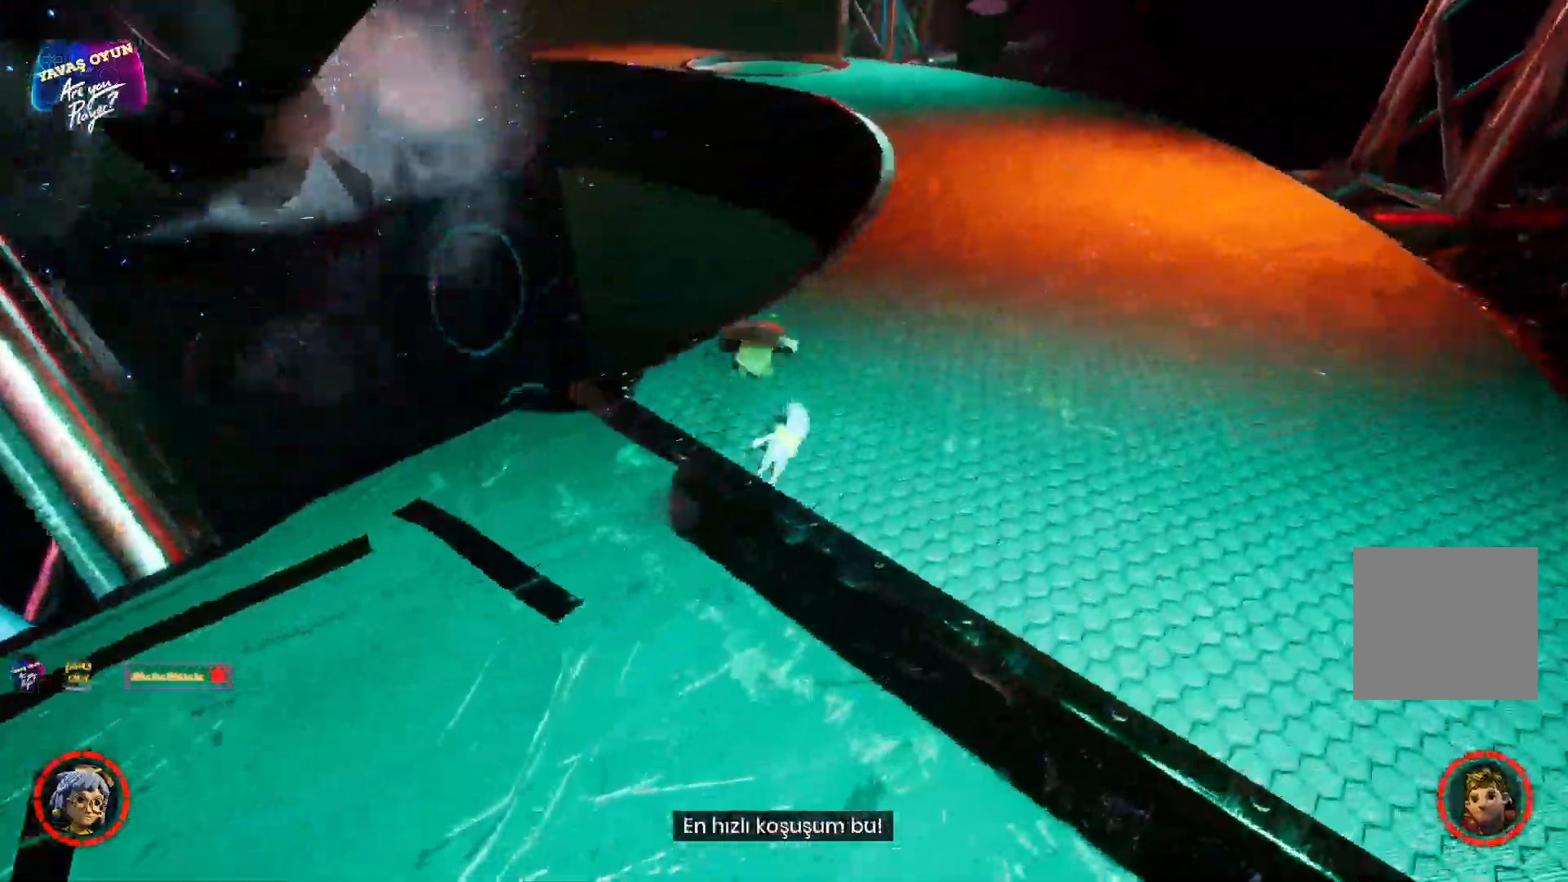
{"dt_ms": 500, "buttons": ["A", "X"], "left_stick": "up-right", "right_stick": "center", "events": [[100, "X", "up"], [233, "left_stick", "up-right"], [500, "X", "down"]]}
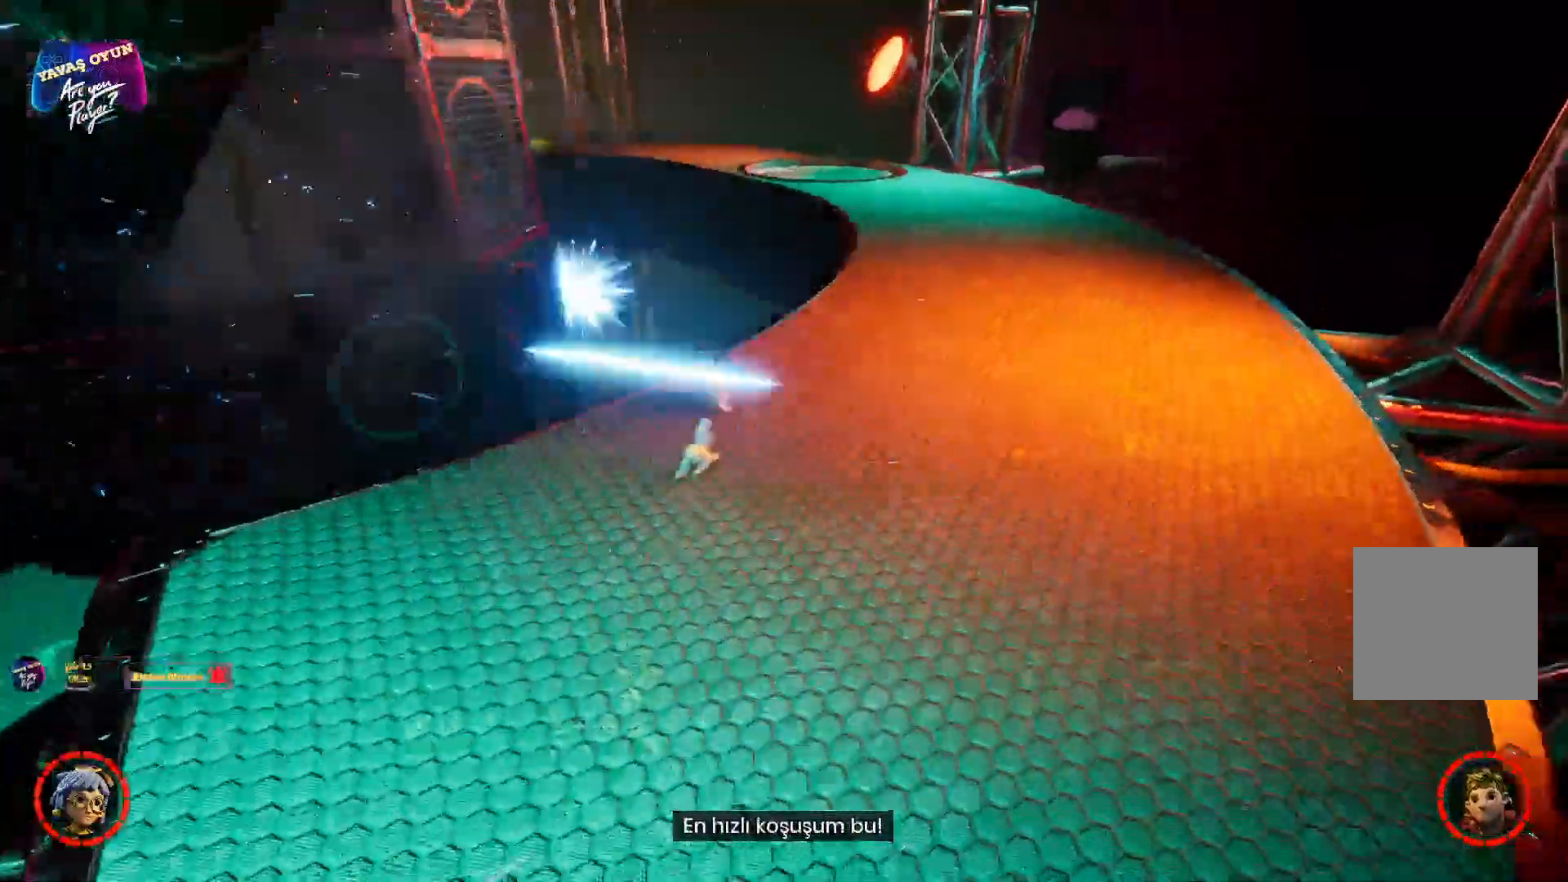
{"dt_ms": 500, "buttons": ["A"], "left_stick": "up-right", "right_stick": "center", "events": [[167, "X", "up"], [300, "X", "down"], [383, "X", "up"]]}
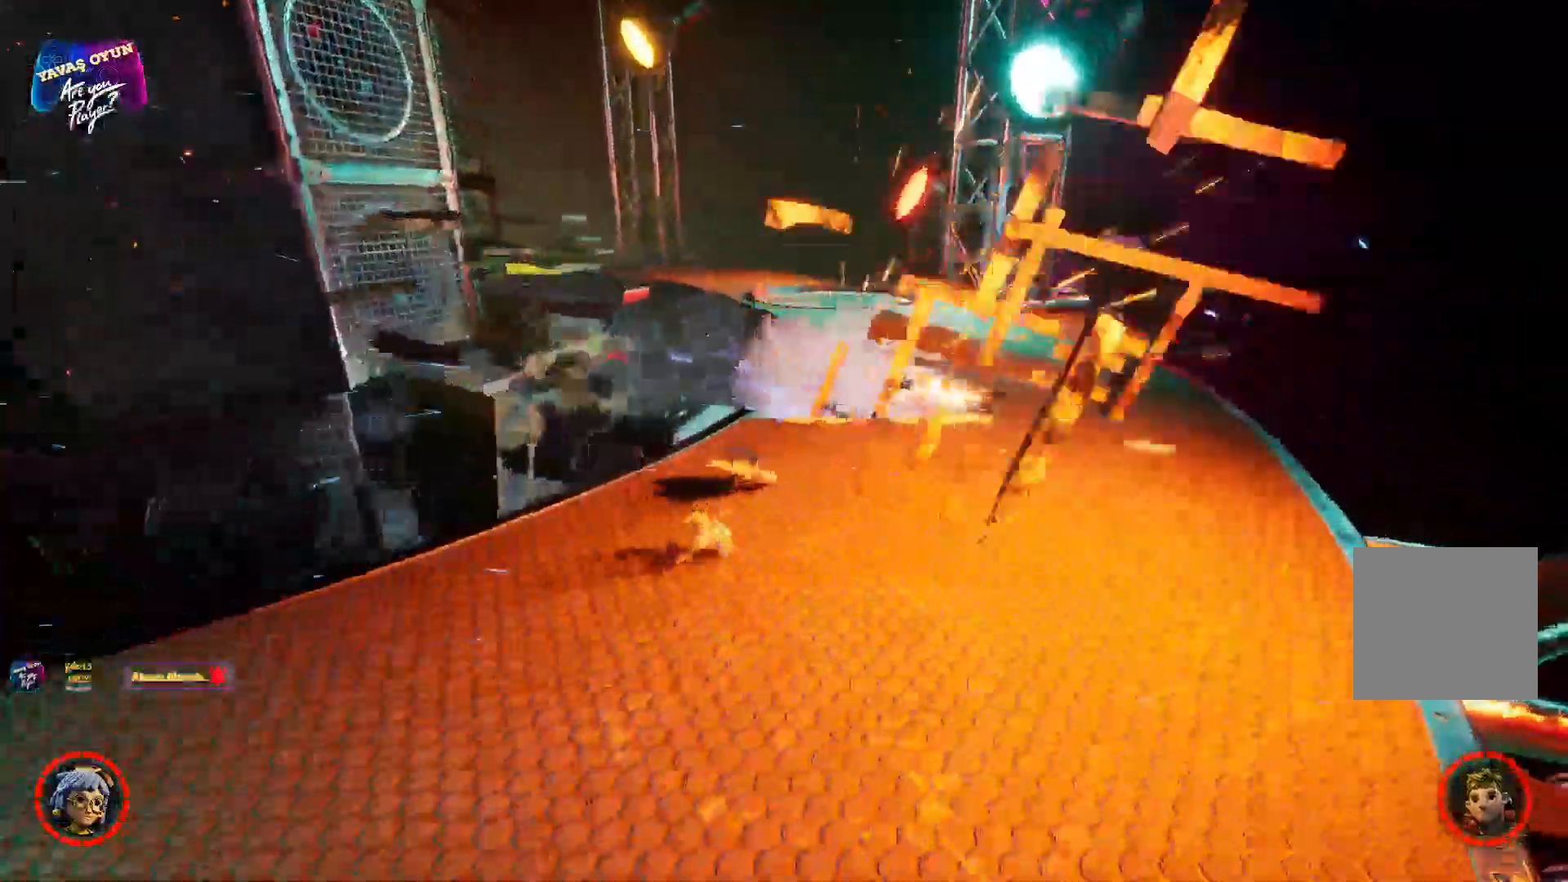
{"dt_ms": 500, "buttons": ["A", "X"], "left_stick": "up", "right_stick": "center", "events": [[50, "left_stick", "up"], [133, "X", "down"]]}